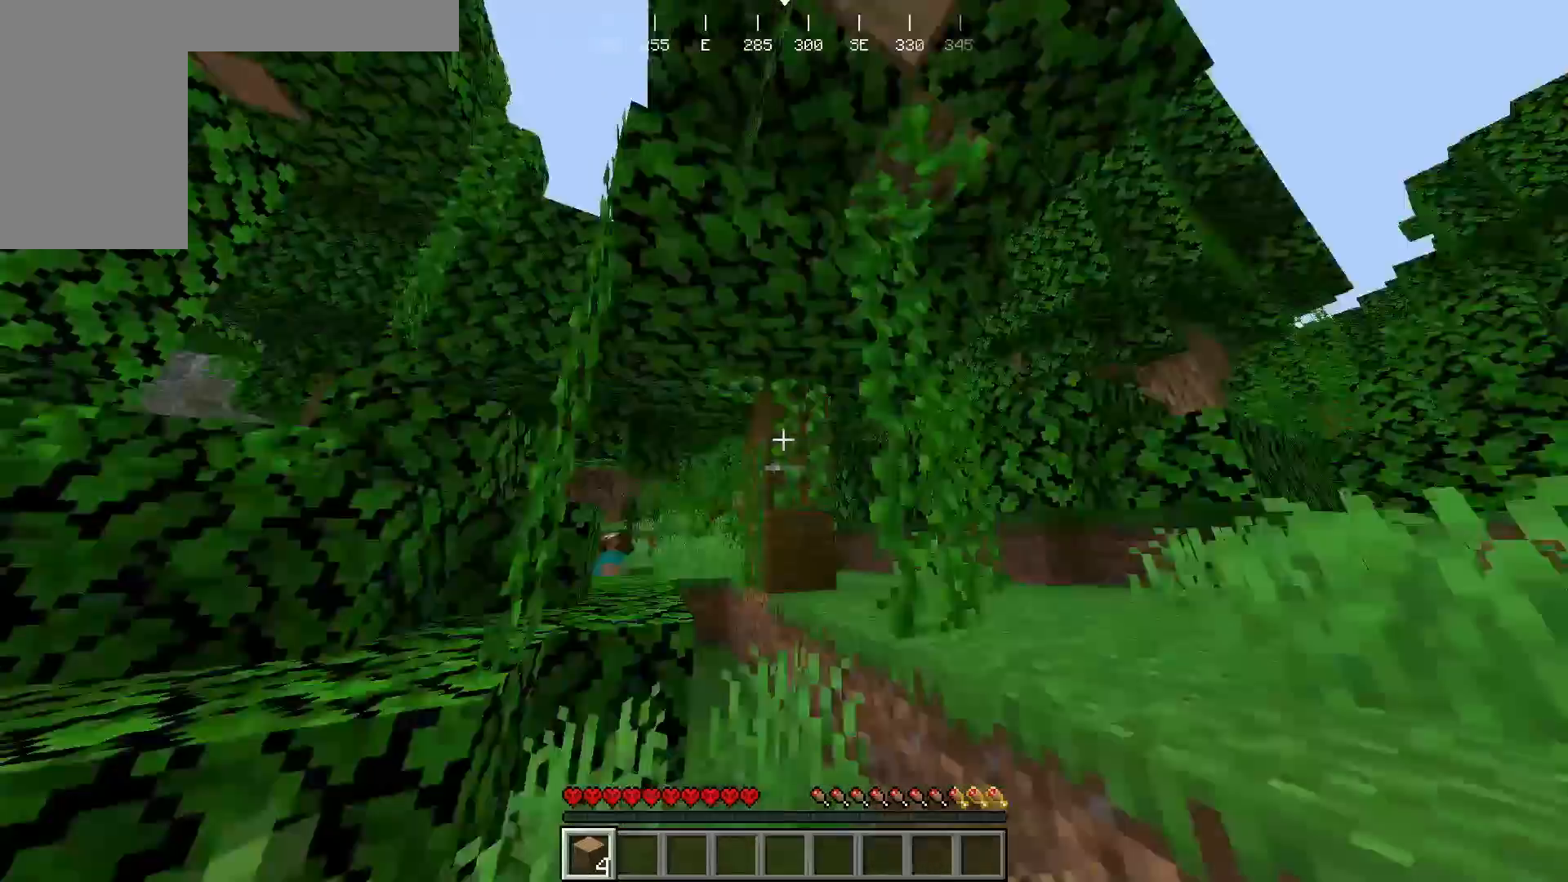
Gameplay with keyboard and mouse; each line is a JSON object with the keys and mouse buttons held at the frame after it. "events" lists presses ("down") and releases ("up") of "a", "d", "s", "w", "mouse_left" and "mouse_right" between this image and that frame as [ms after this image, input, new state], when the widget could be followed in between. "mouse_left", "mouse_right" = the "left", "right" buttons of the "mouse" list. No other keys are recorded. Fast repeated clicks can show as one long hold. Mouse movement is not recorded.
{"keys": [], "mouse": [], "events": []}
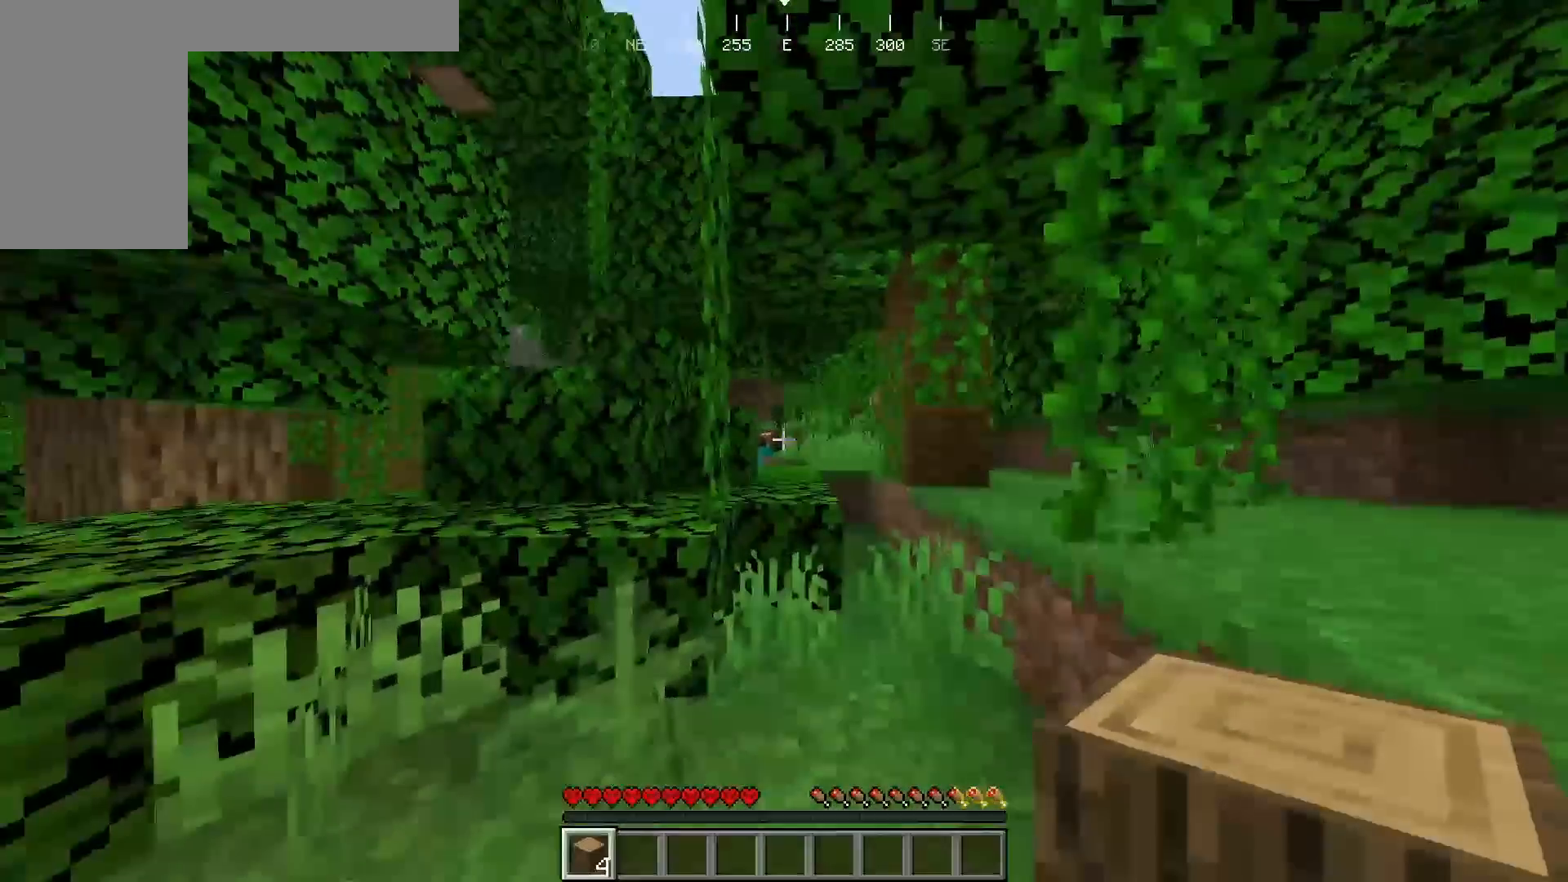
{"keys": [], "mouse": [], "events": []}
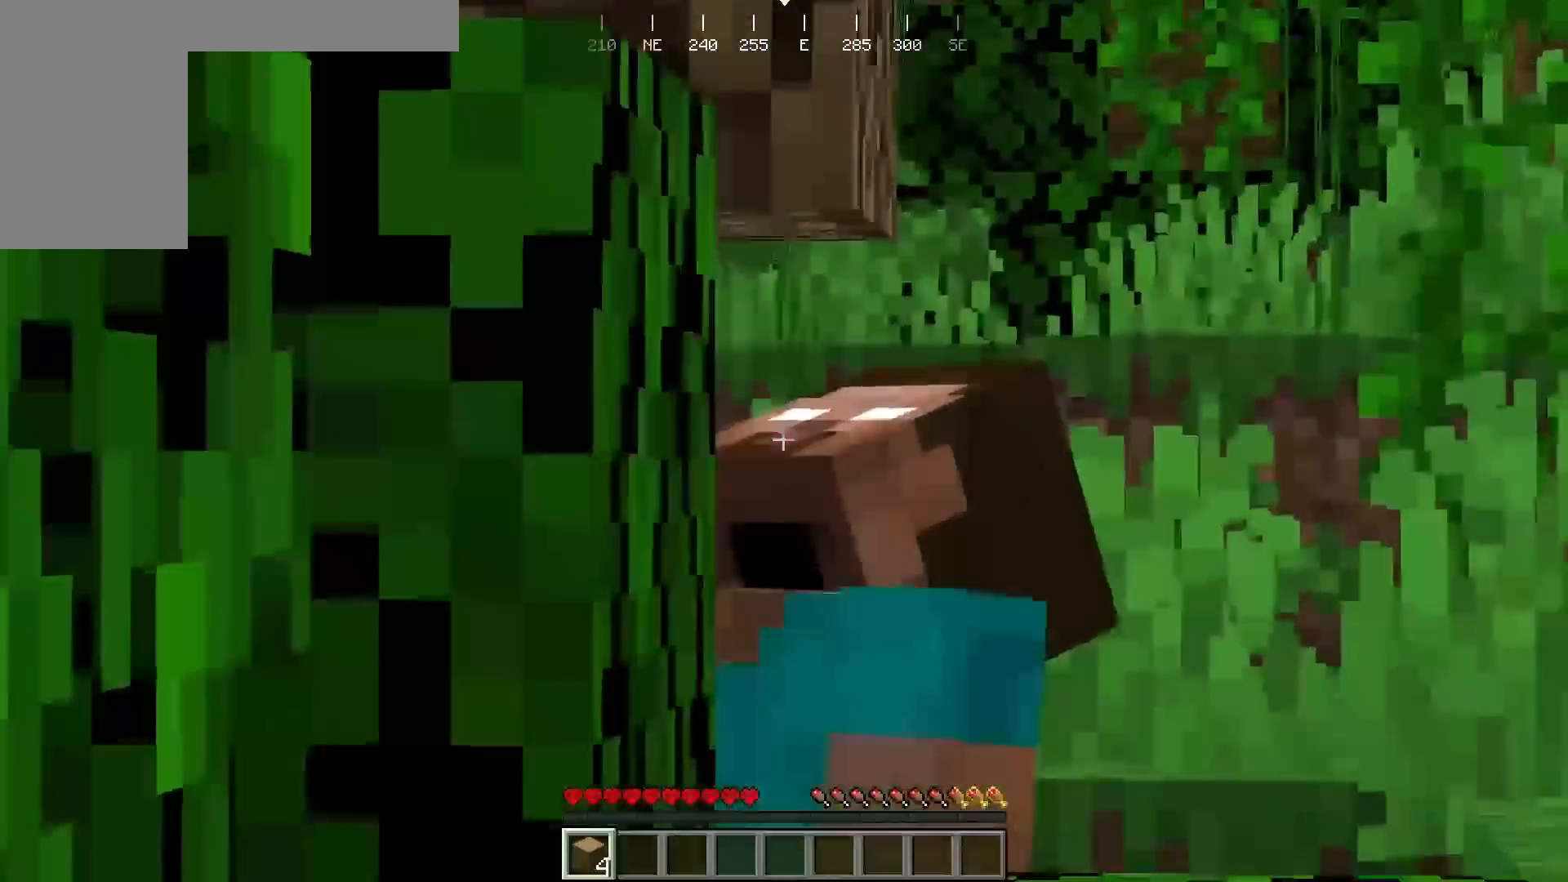
{"keys": [], "mouse": [], "events": []}
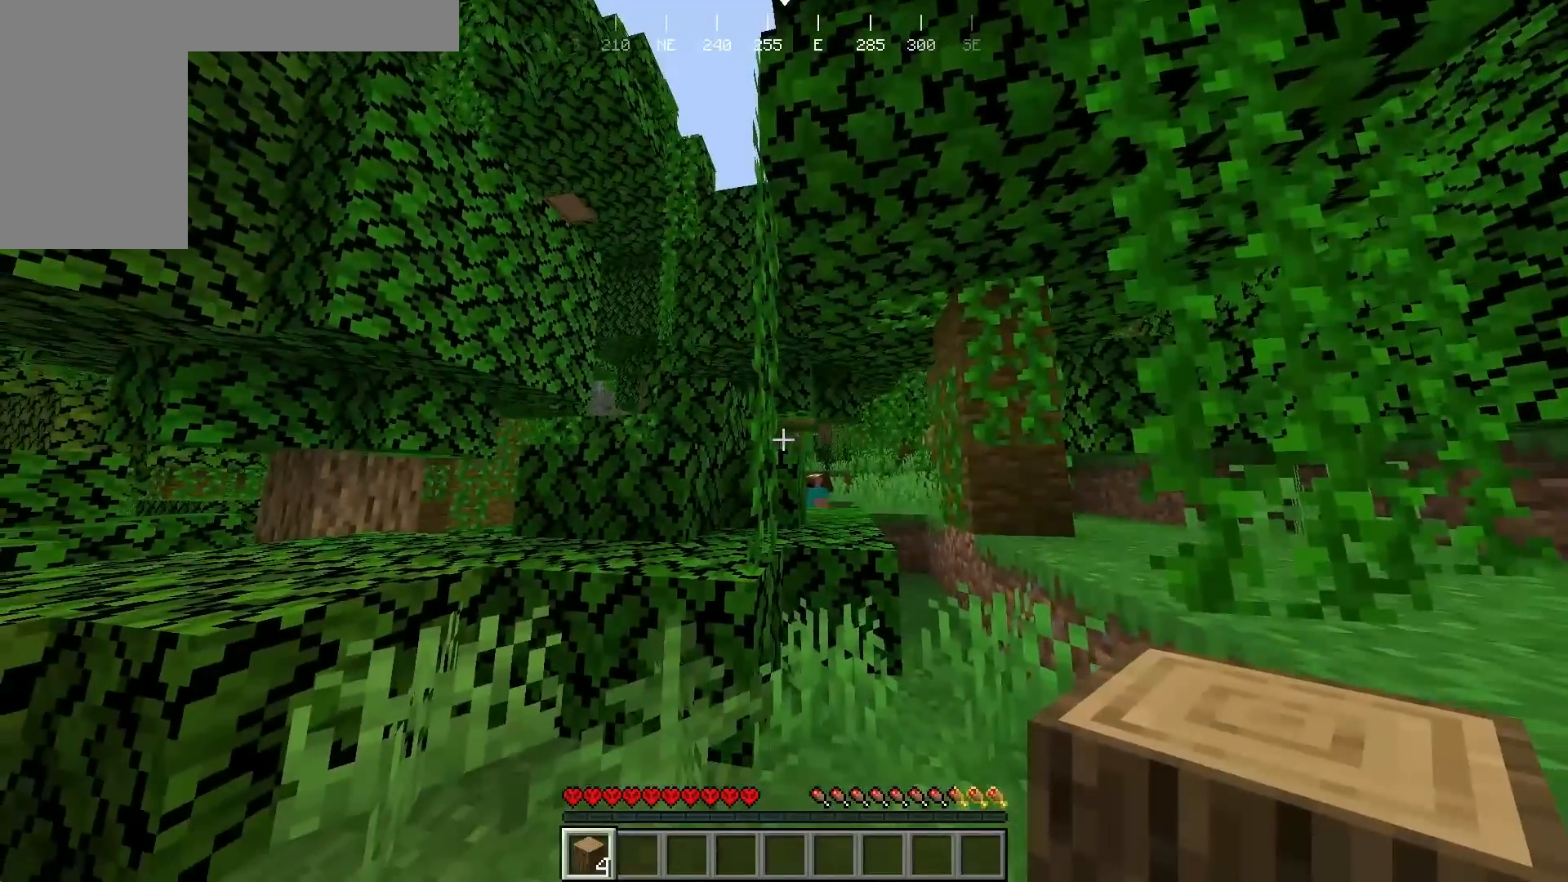
{"keys": [], "mouse": [], "events": [[67, "d", "down"], [283, "d", "up"]]}
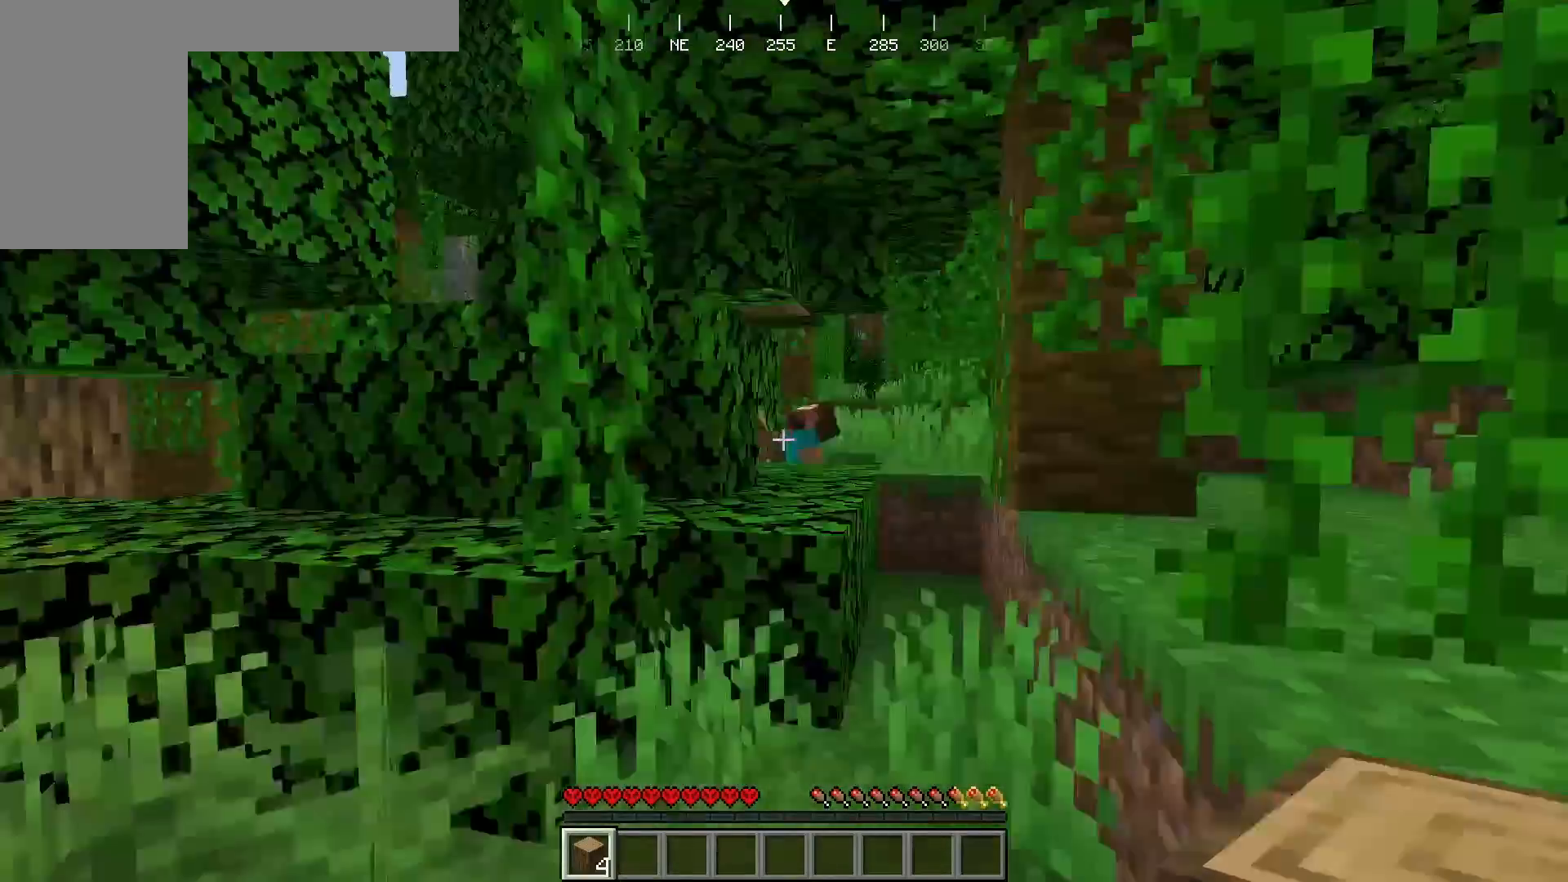
{"keys": [], "mouse": [], "events": []}
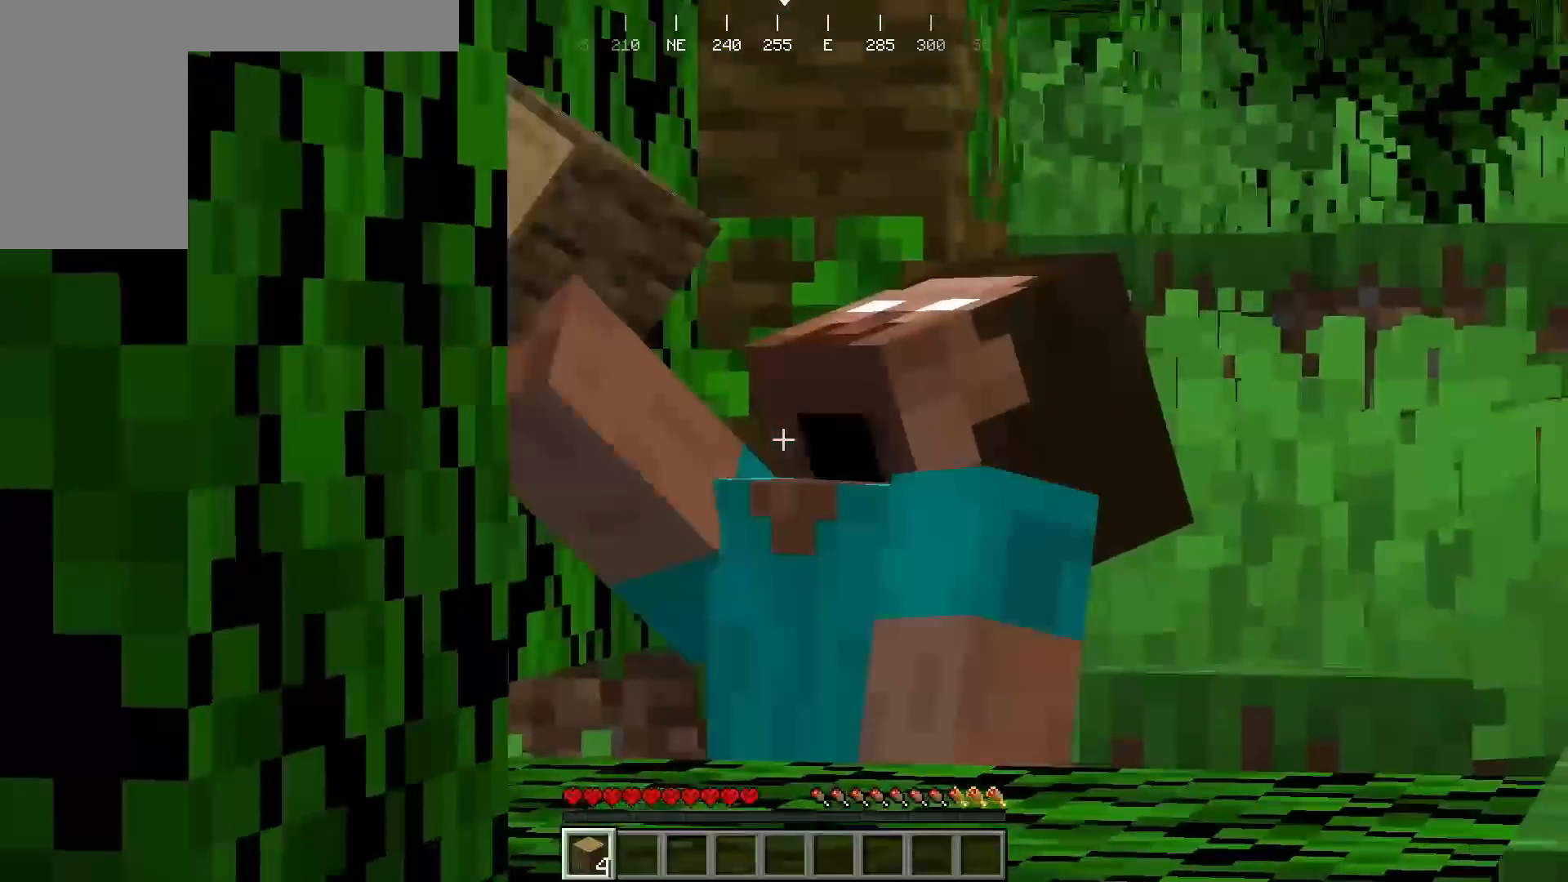
{"keys": [], "mouse": [], "events": []}
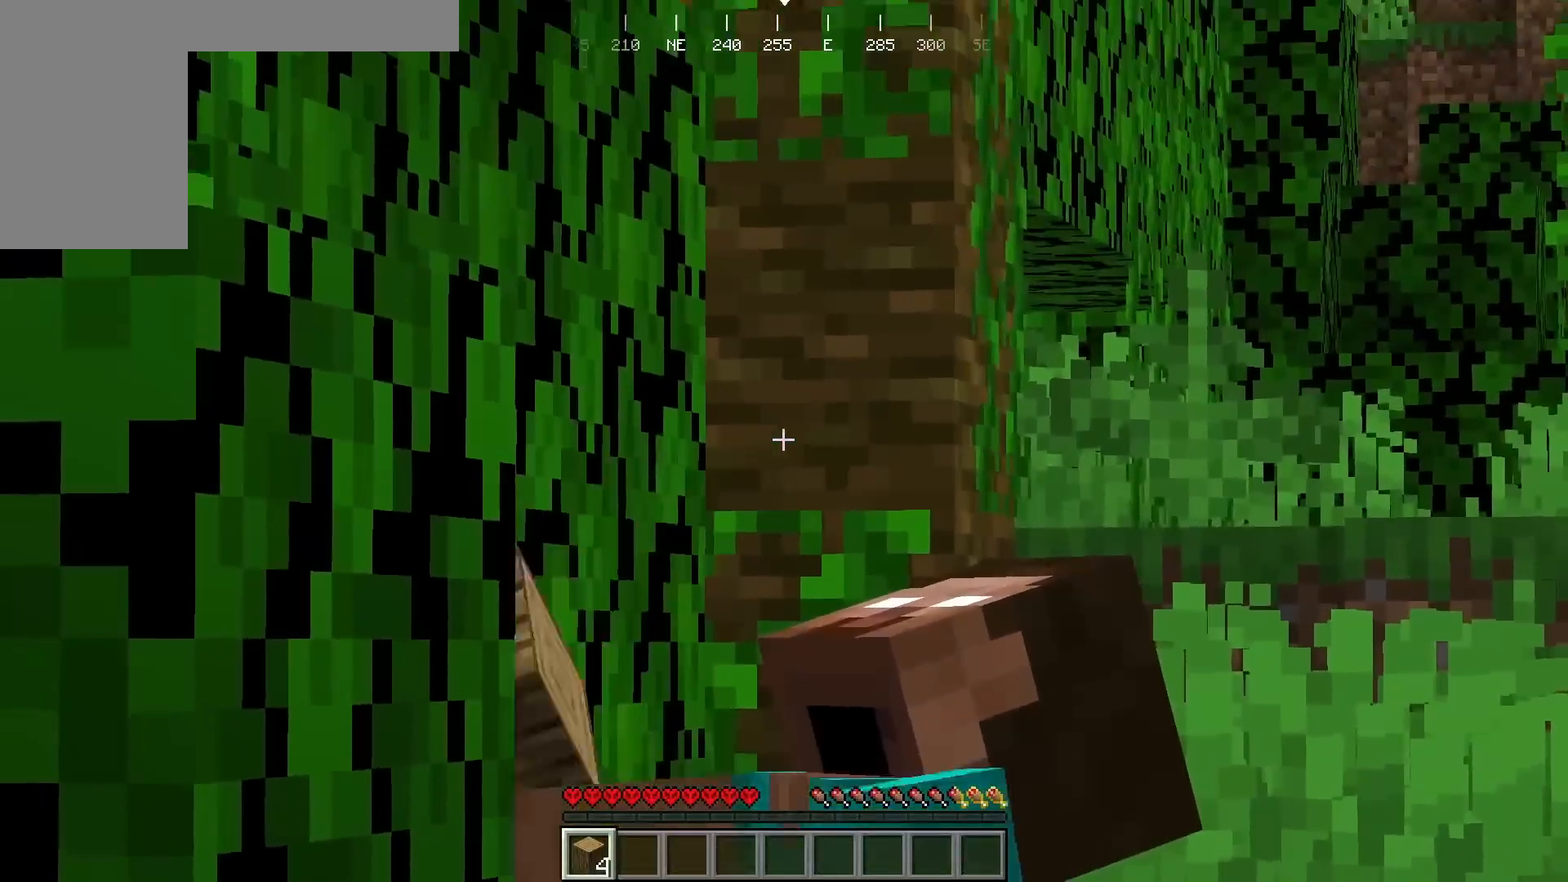
{"keys": [], "mouse": [], "events": []}
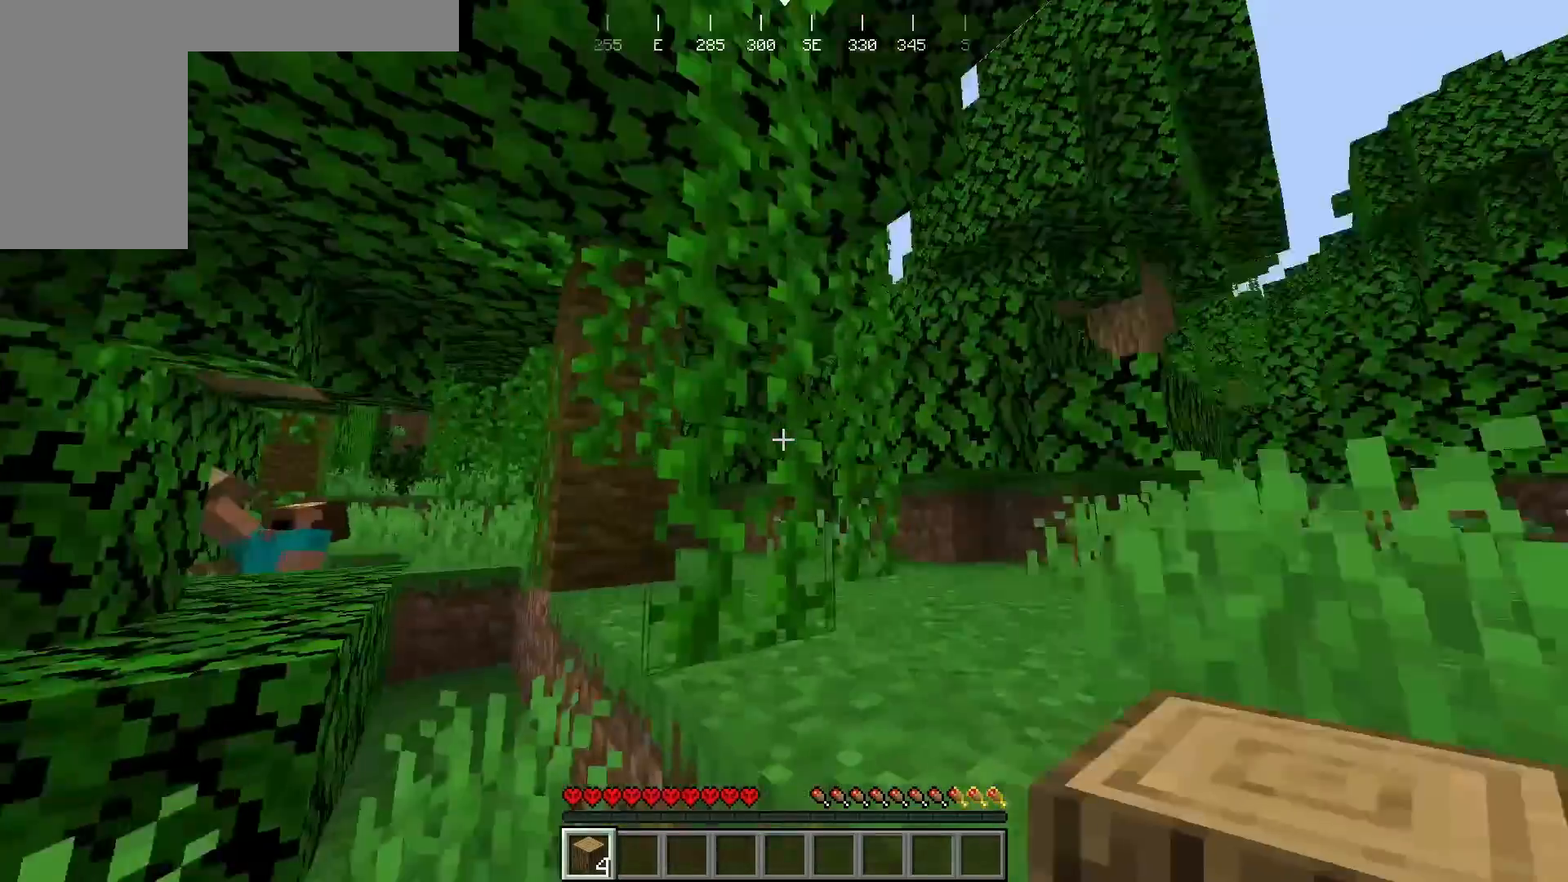
{"keys": [], "mouse": ["left"], "events": [[117, "d", "down"], [150, "s", "down"], [200, "a", "down"], [250, "d", "up"], [283, "a", "up"], [317, "s", "up"], [500, "mouse_left", "down"]]}
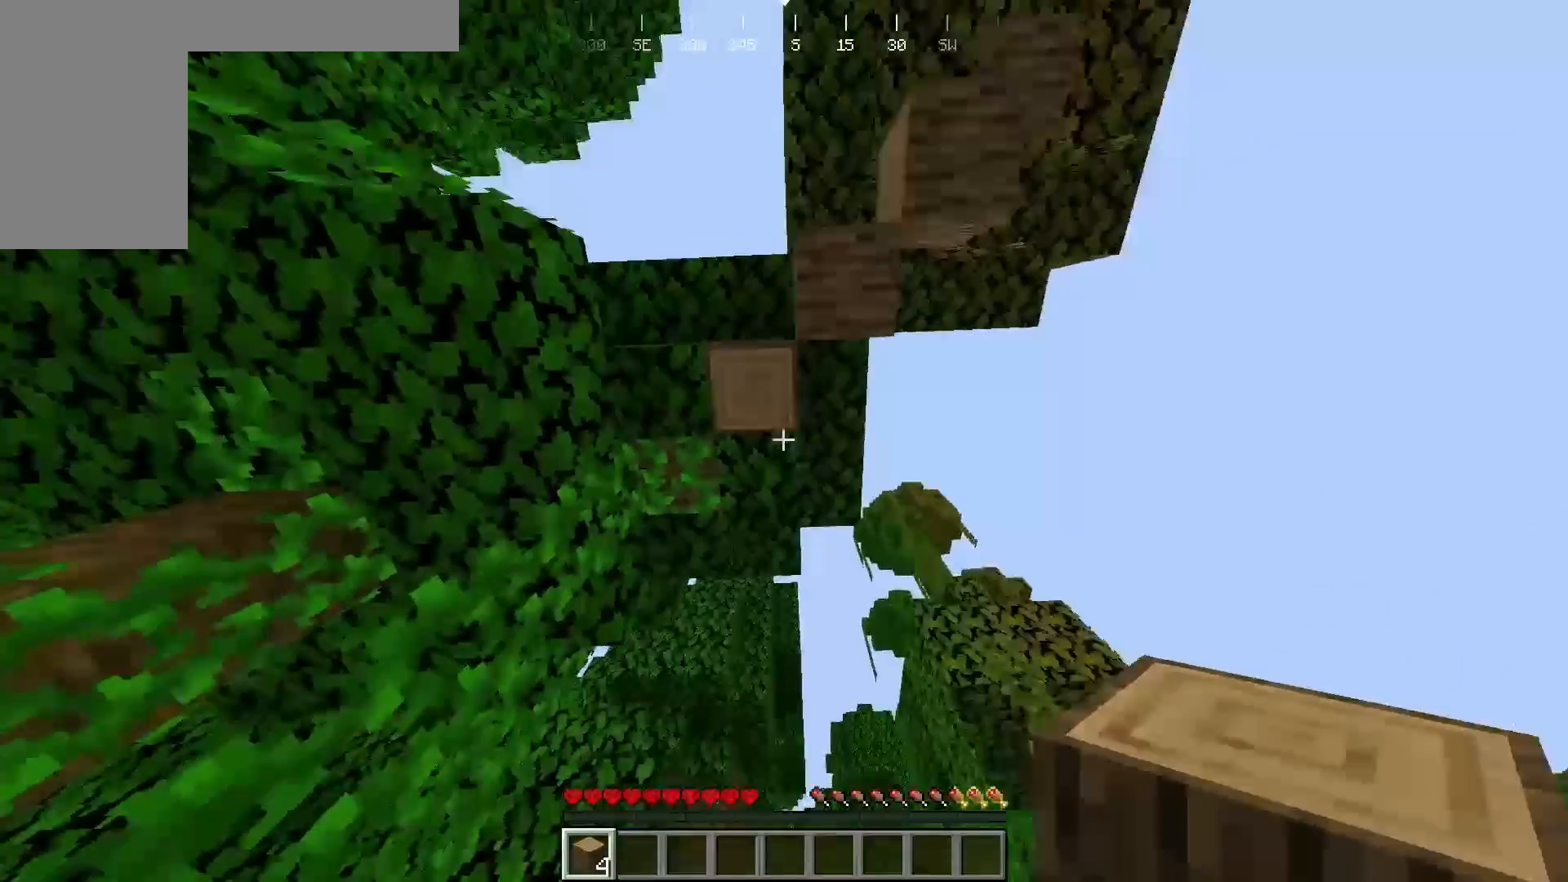
{"keys": [], "mouse": ["left"], "events": []}
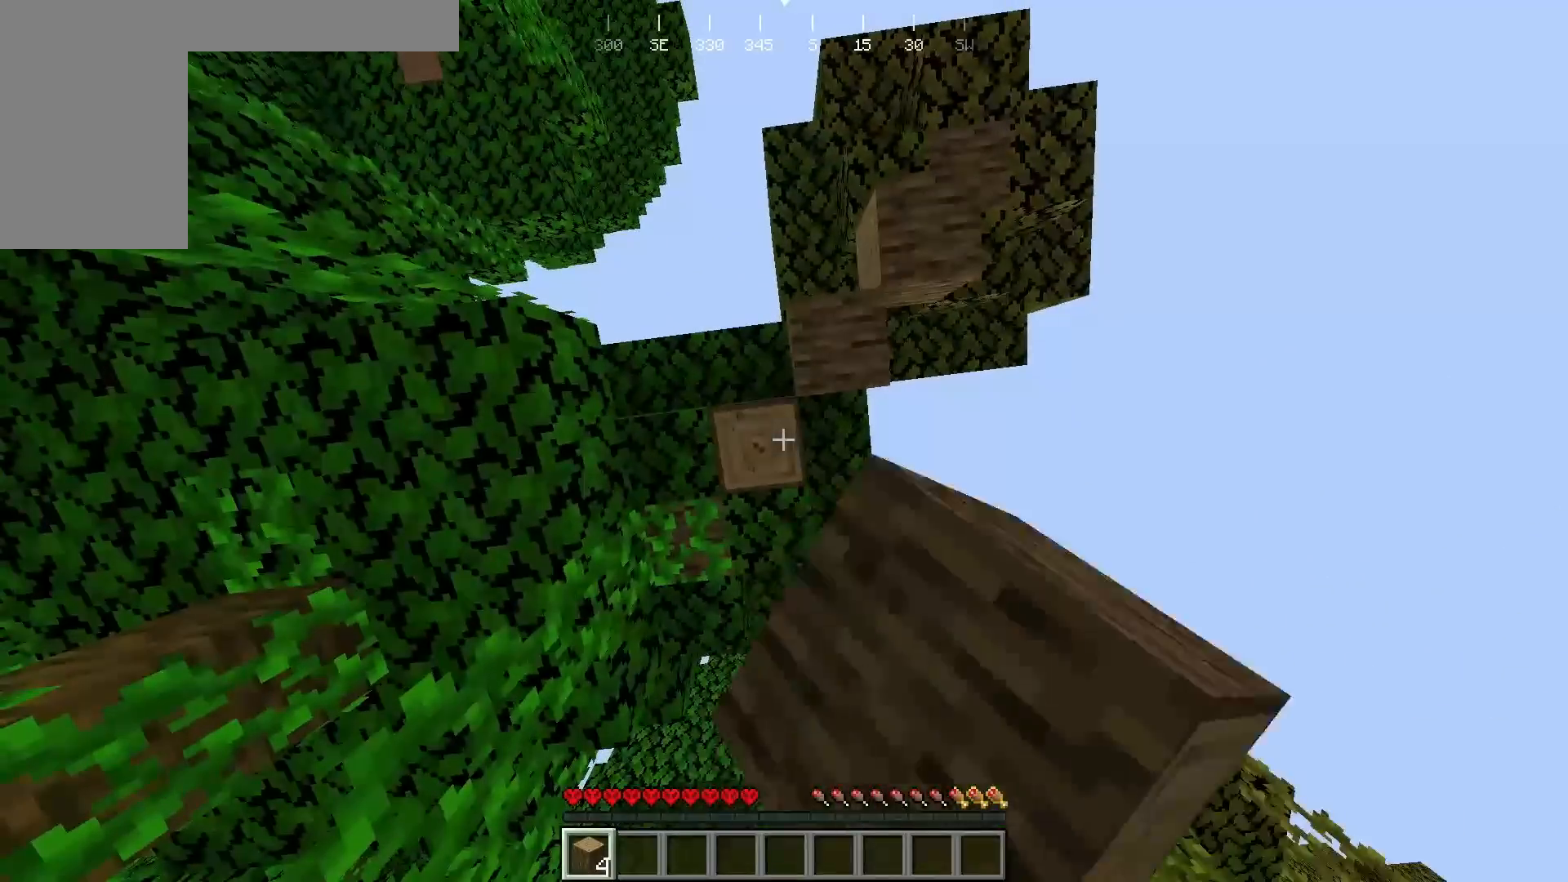
{"keys": [], "mouse": ["left"], "events": []}
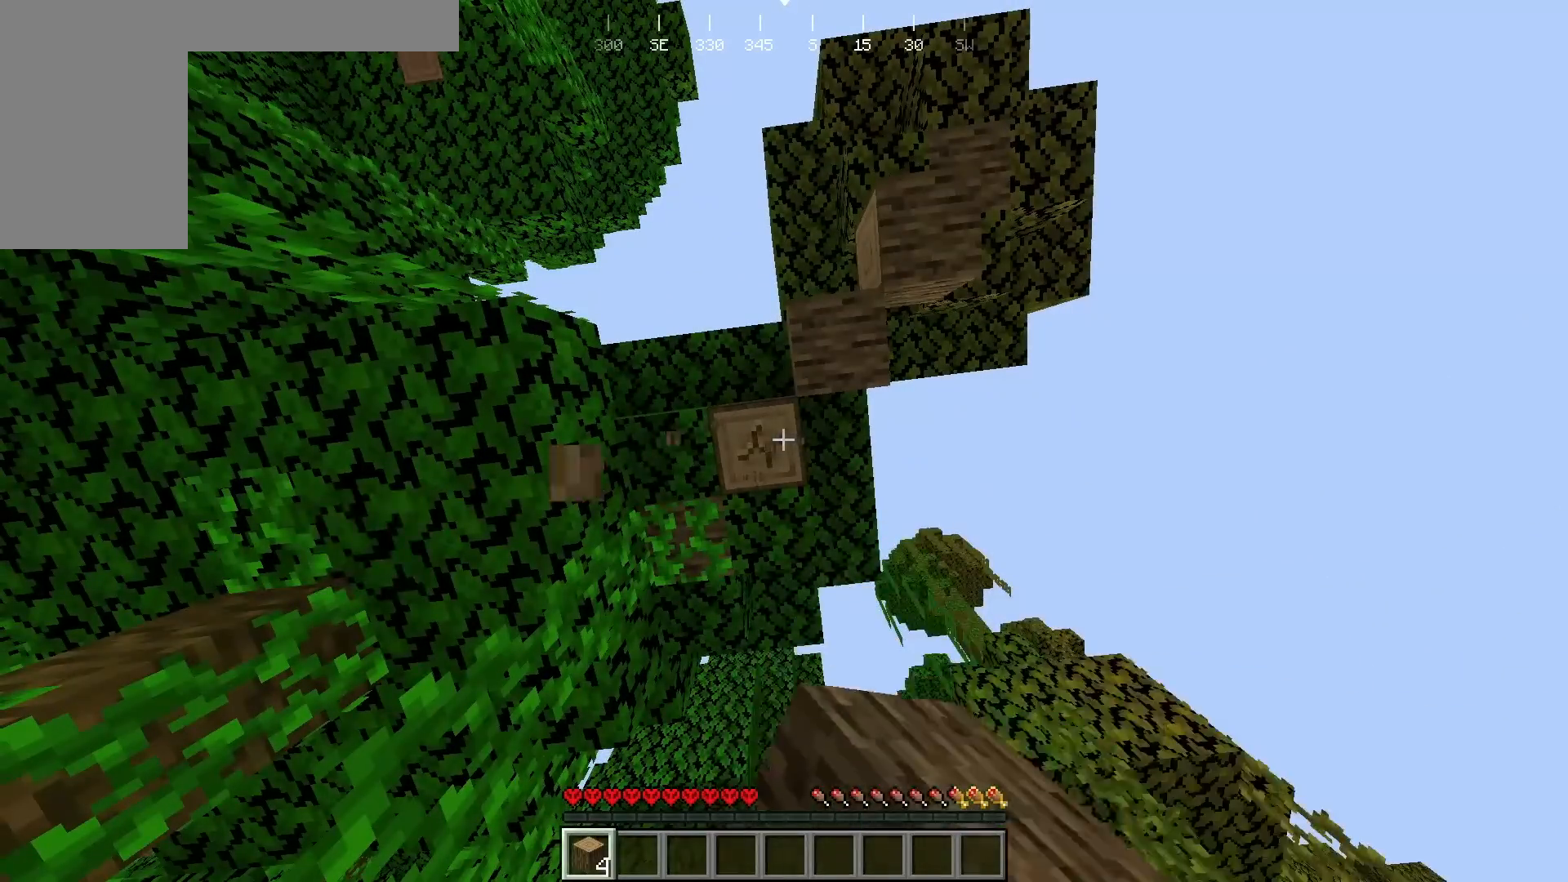
{"keys": [], "mouse": ["left"], "events": []}
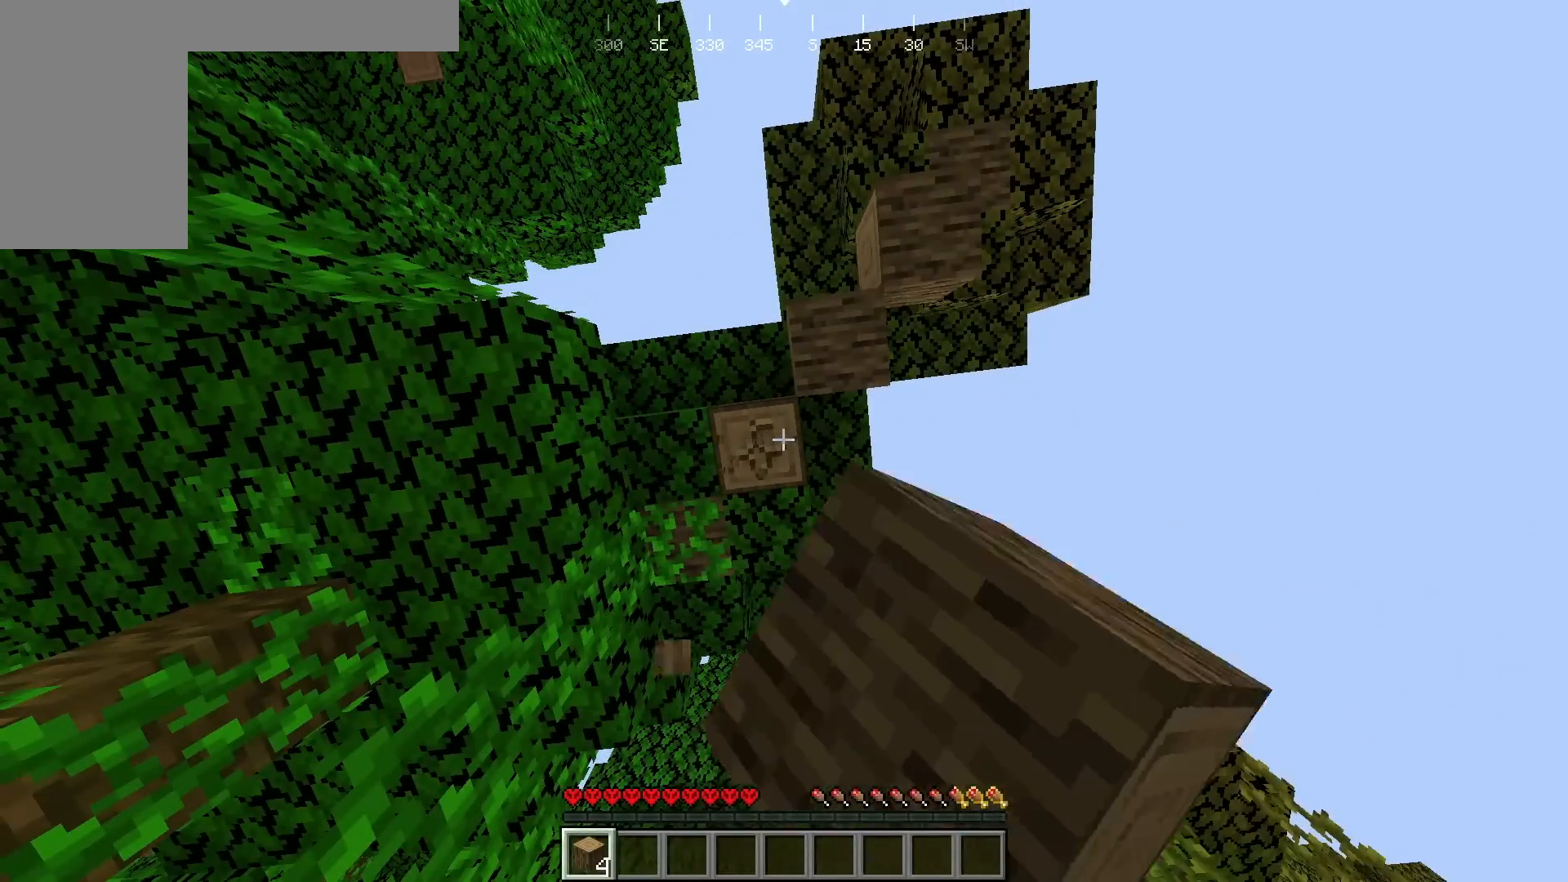
{"keys": [], "mouse": ["left"], "events": []}
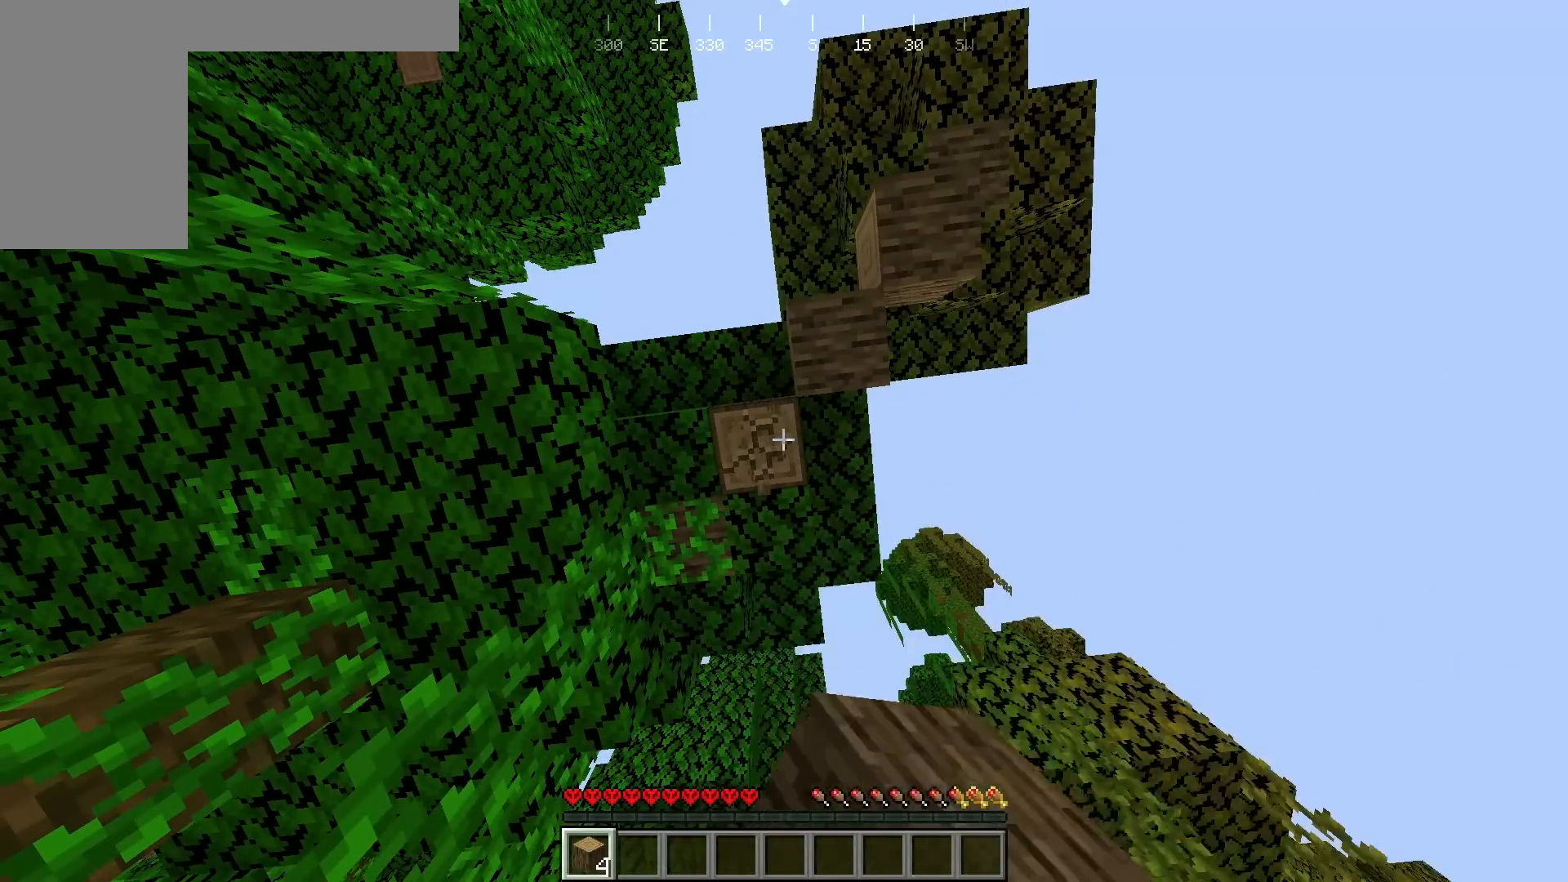
{"keys": [], "mouse": ["left"], "events": []}
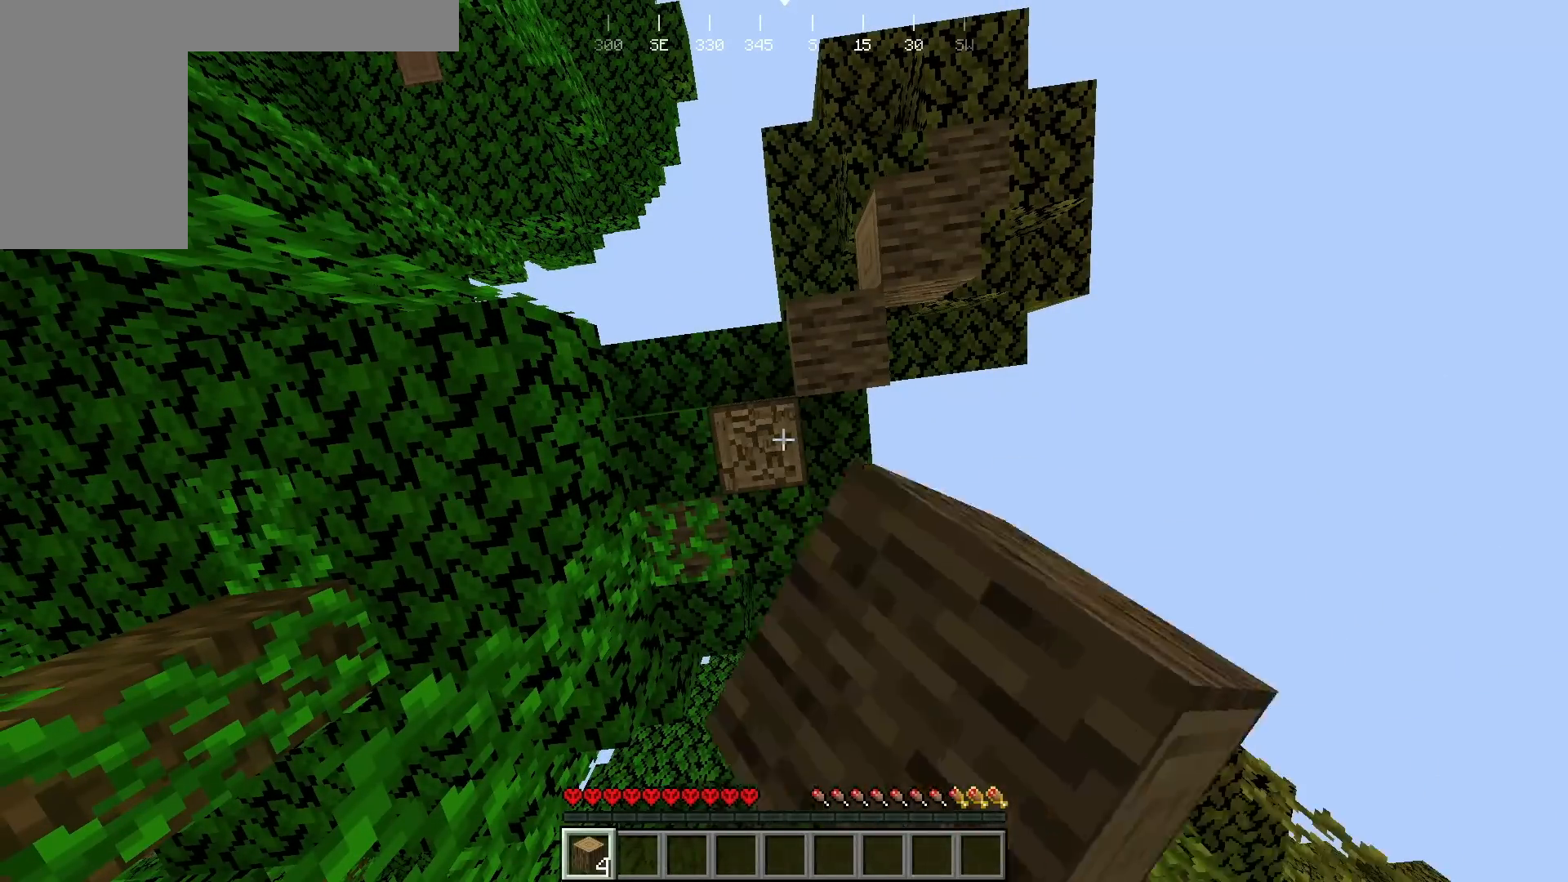
{"keys": [], "mouse": ["left"], "events": []}
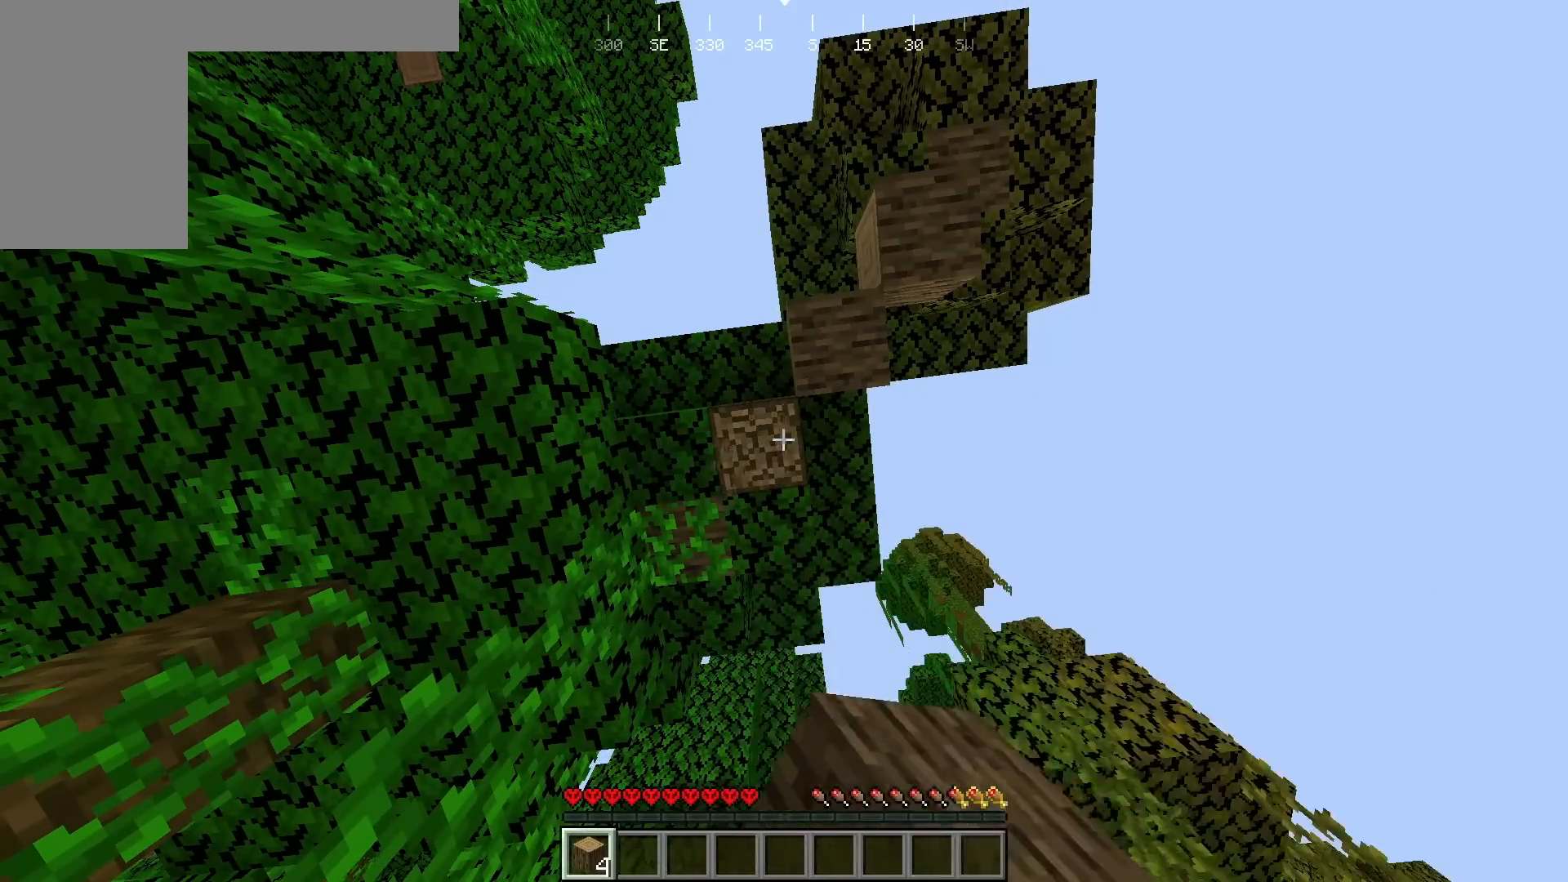
{"keys": ["d"], "mouse": [], "events": [[367, "mouse_left", "up"], [417, "d", "down"]]}
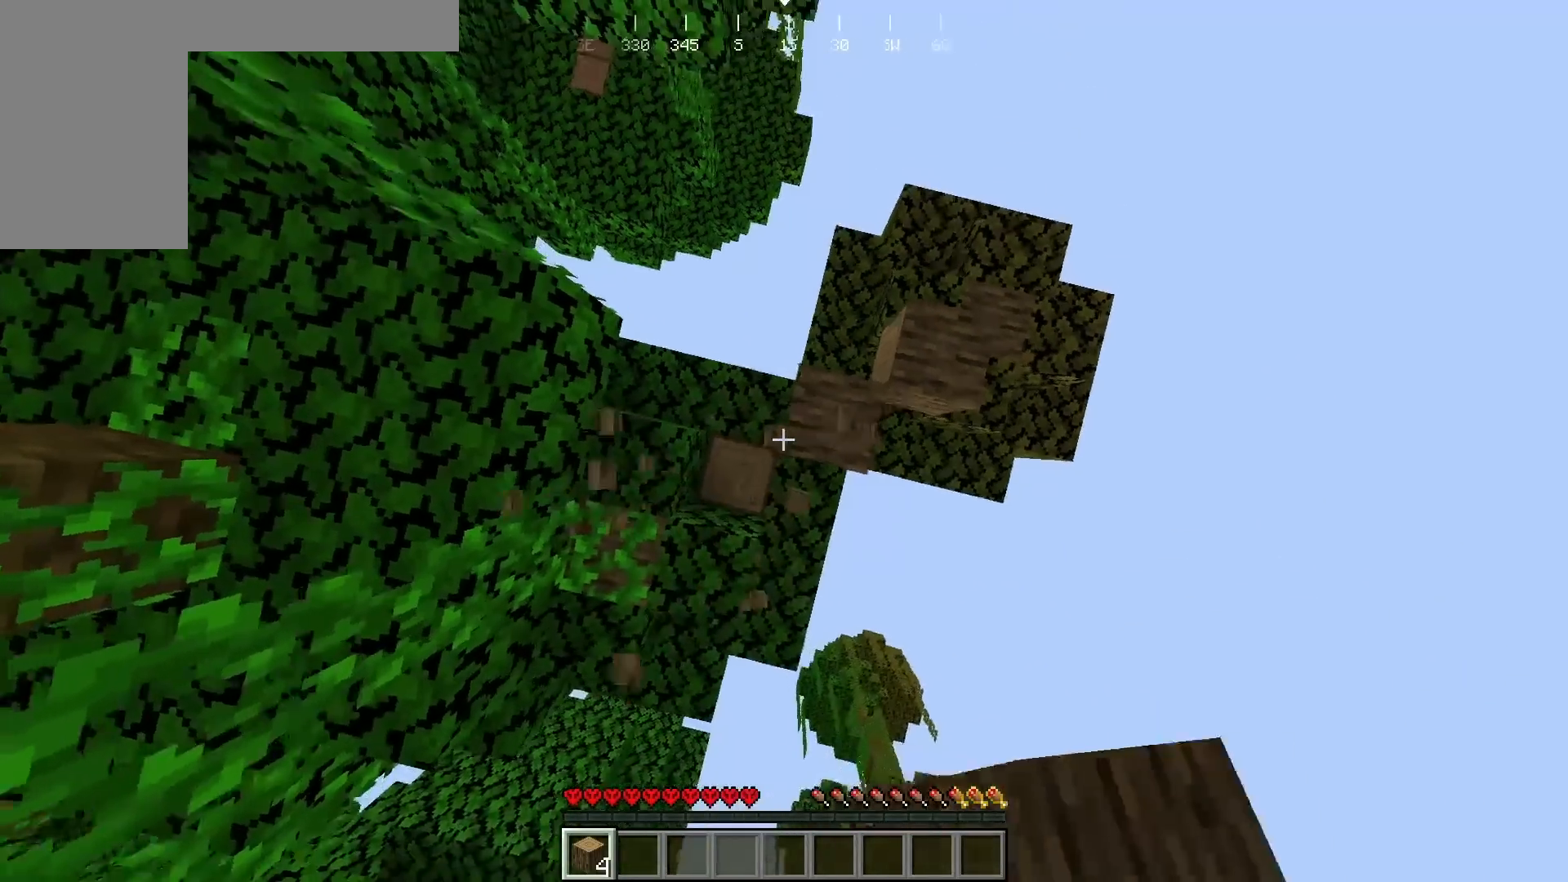
{"keys": [], "mouse": ["left"], "events": [[150, "d", "up"], [150, "mouse_left", "down"]]}
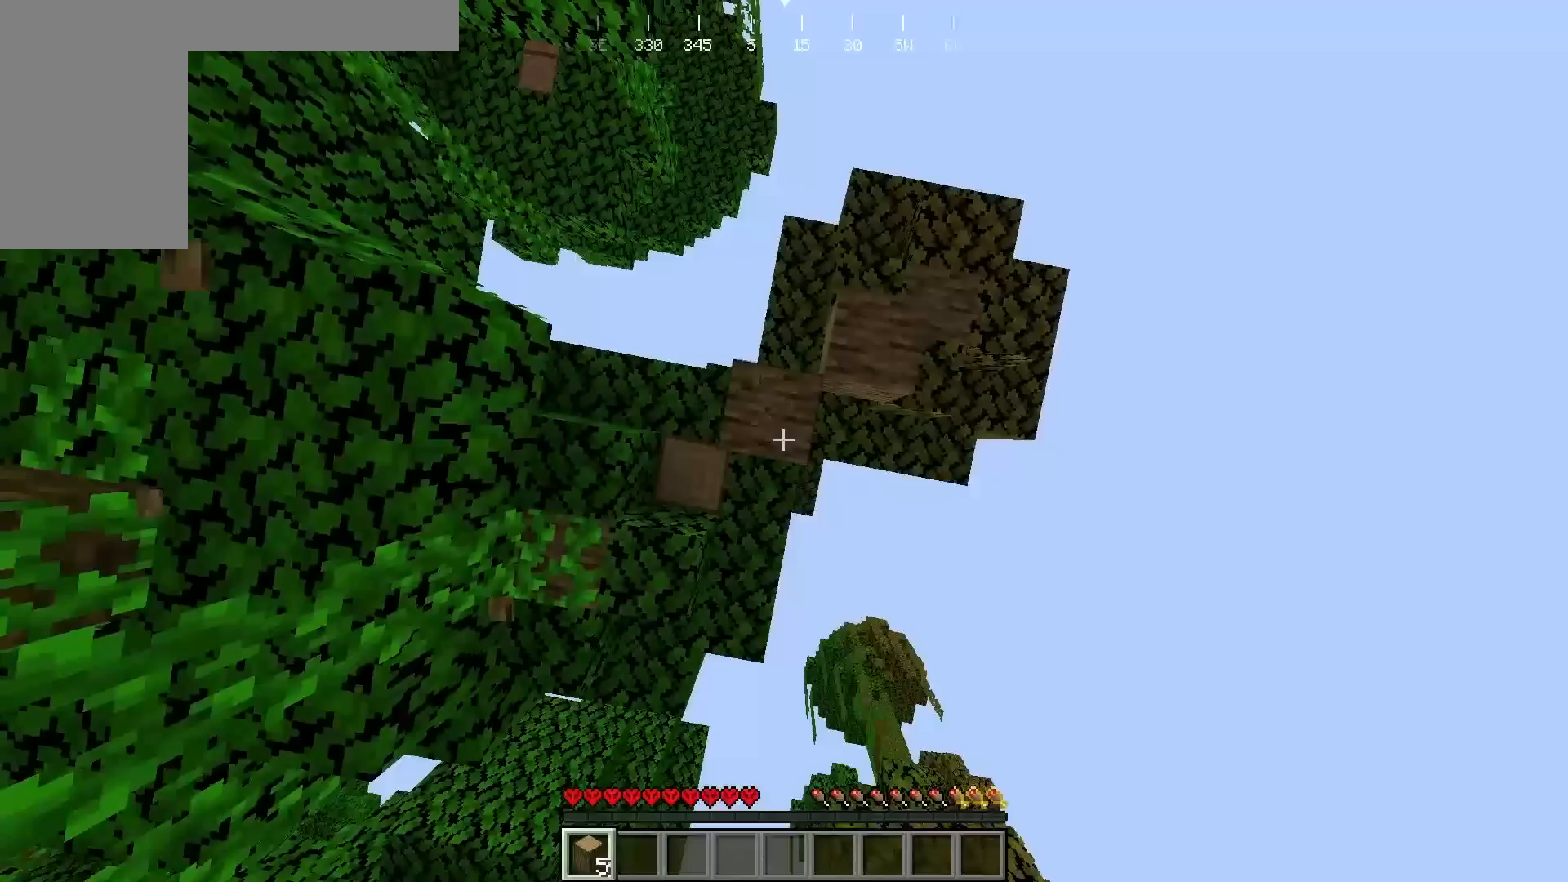
{"keys": ["s"], "mouse": ["left"], "events": [[467, "s", "down"]]}
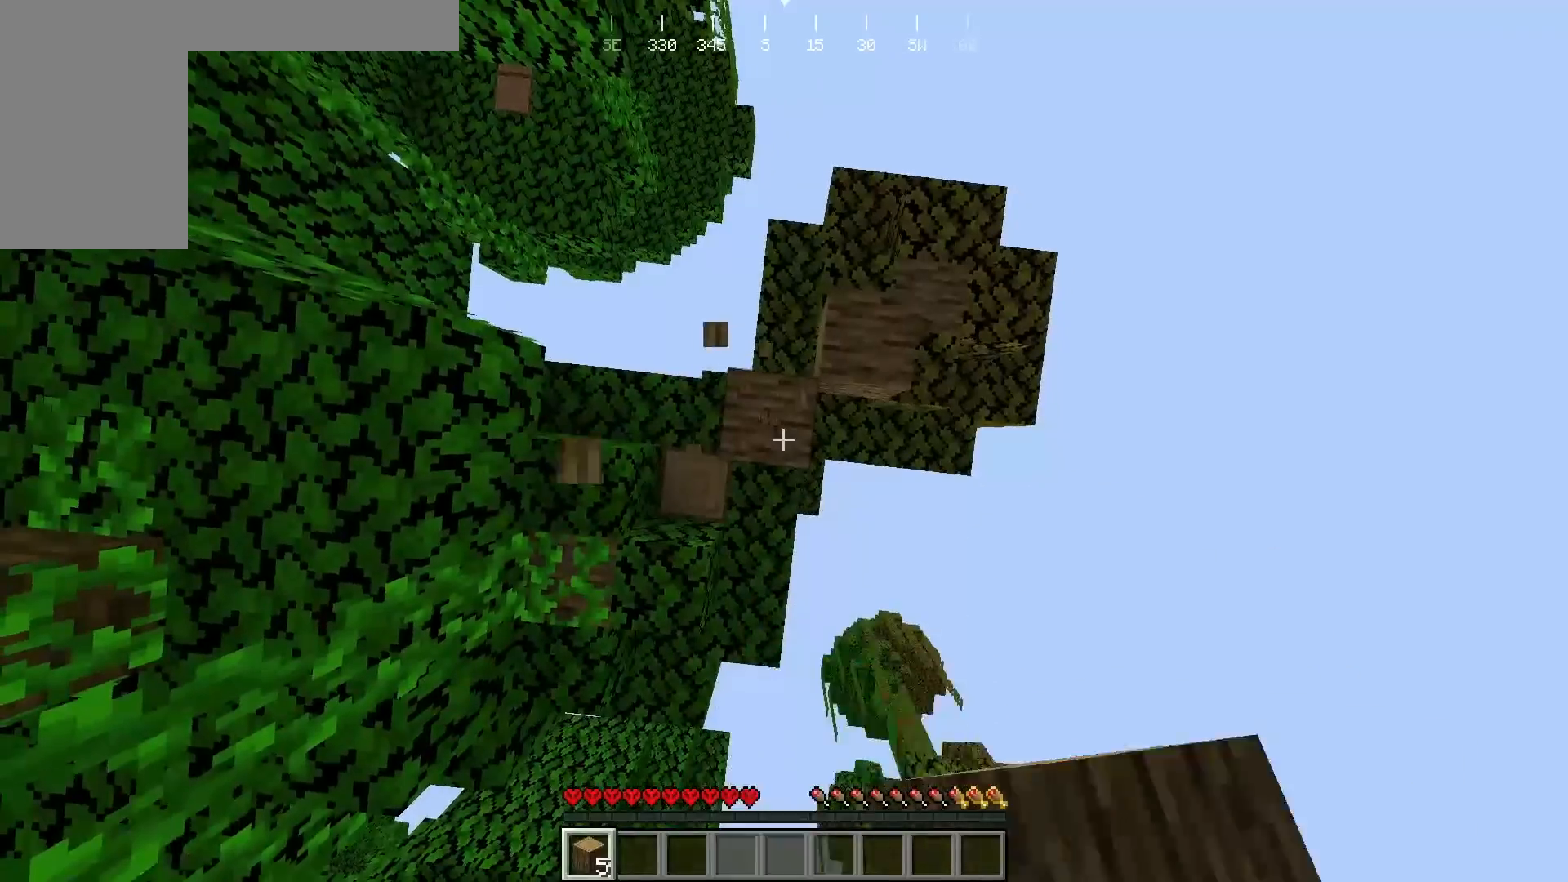
{"keys": [], "mouse": ["left"], "events": [[67, "s", "up"]]}
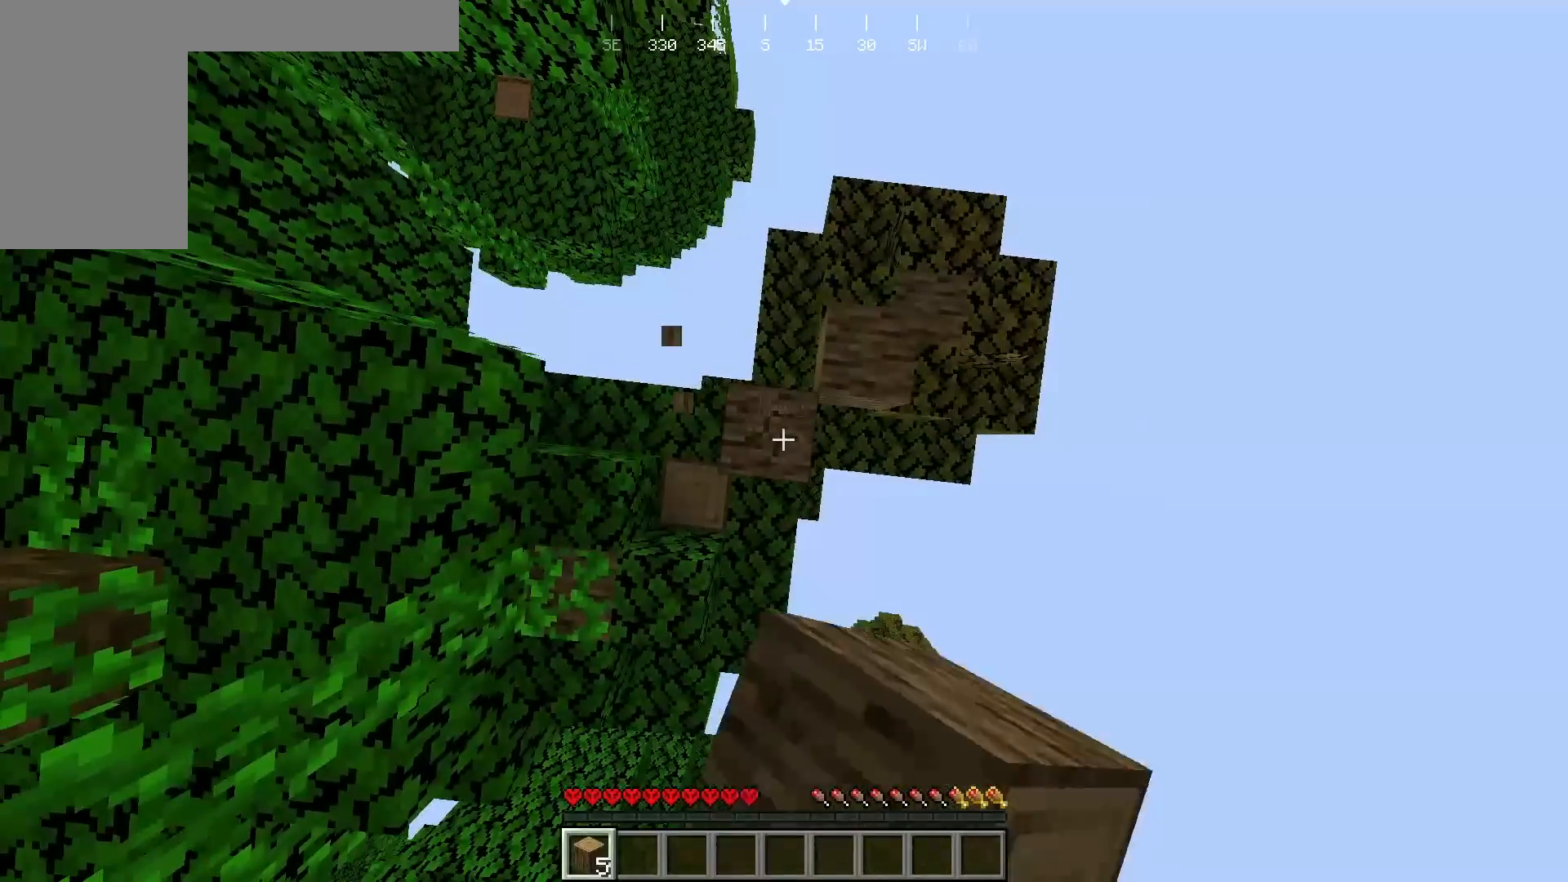
{"keys": [], "mouse": ["left"], "events": []}
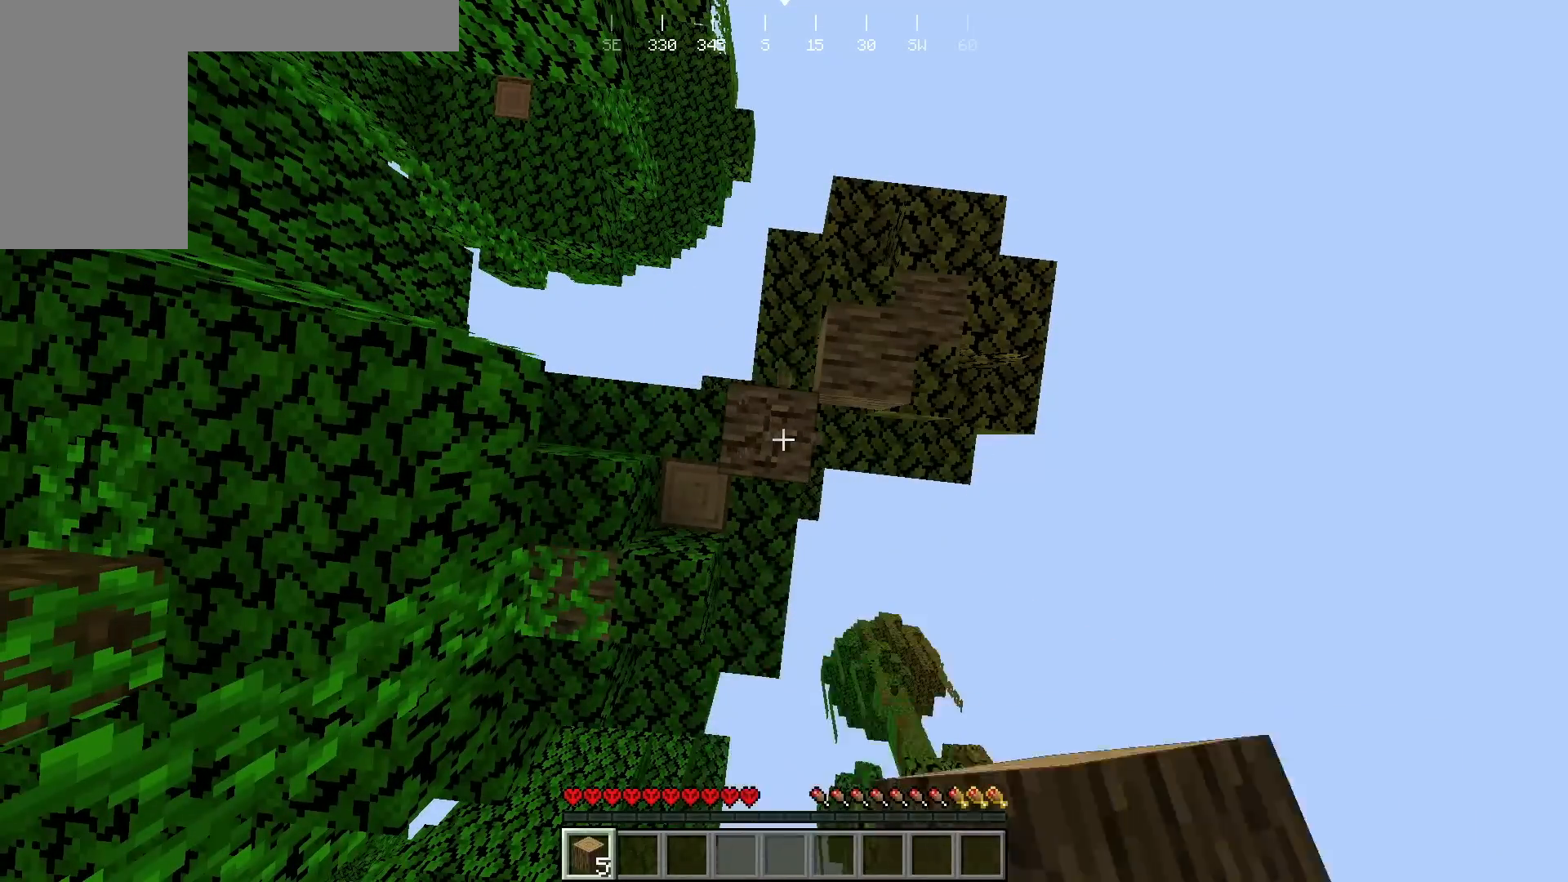
{"keys": [], "mouse": ["left"], "events": []}
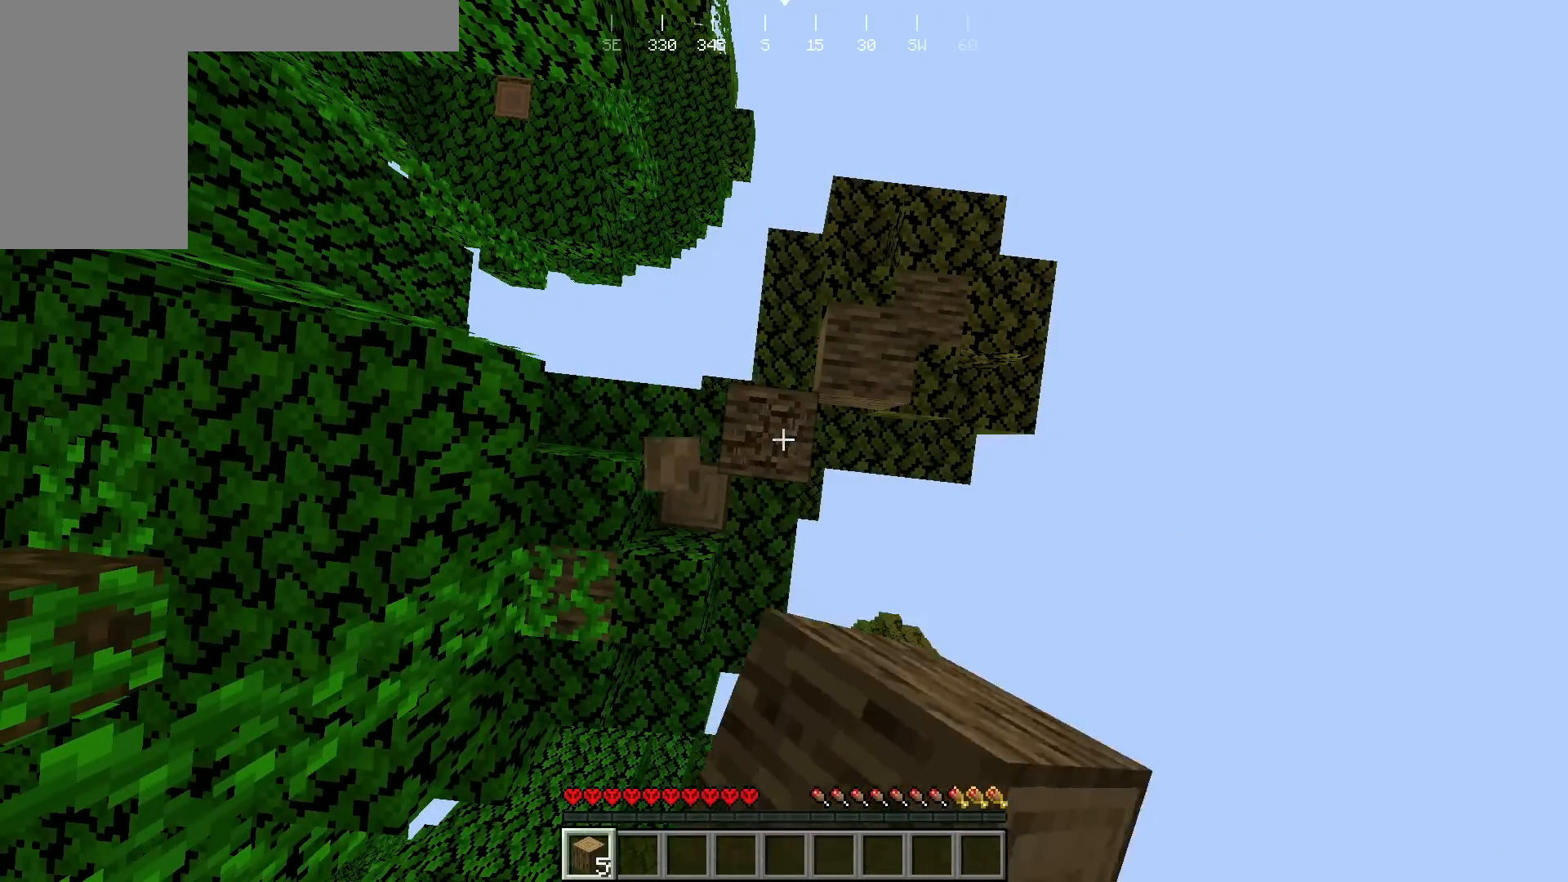
{"keys": [], "mouse": ["left"], "events": []}
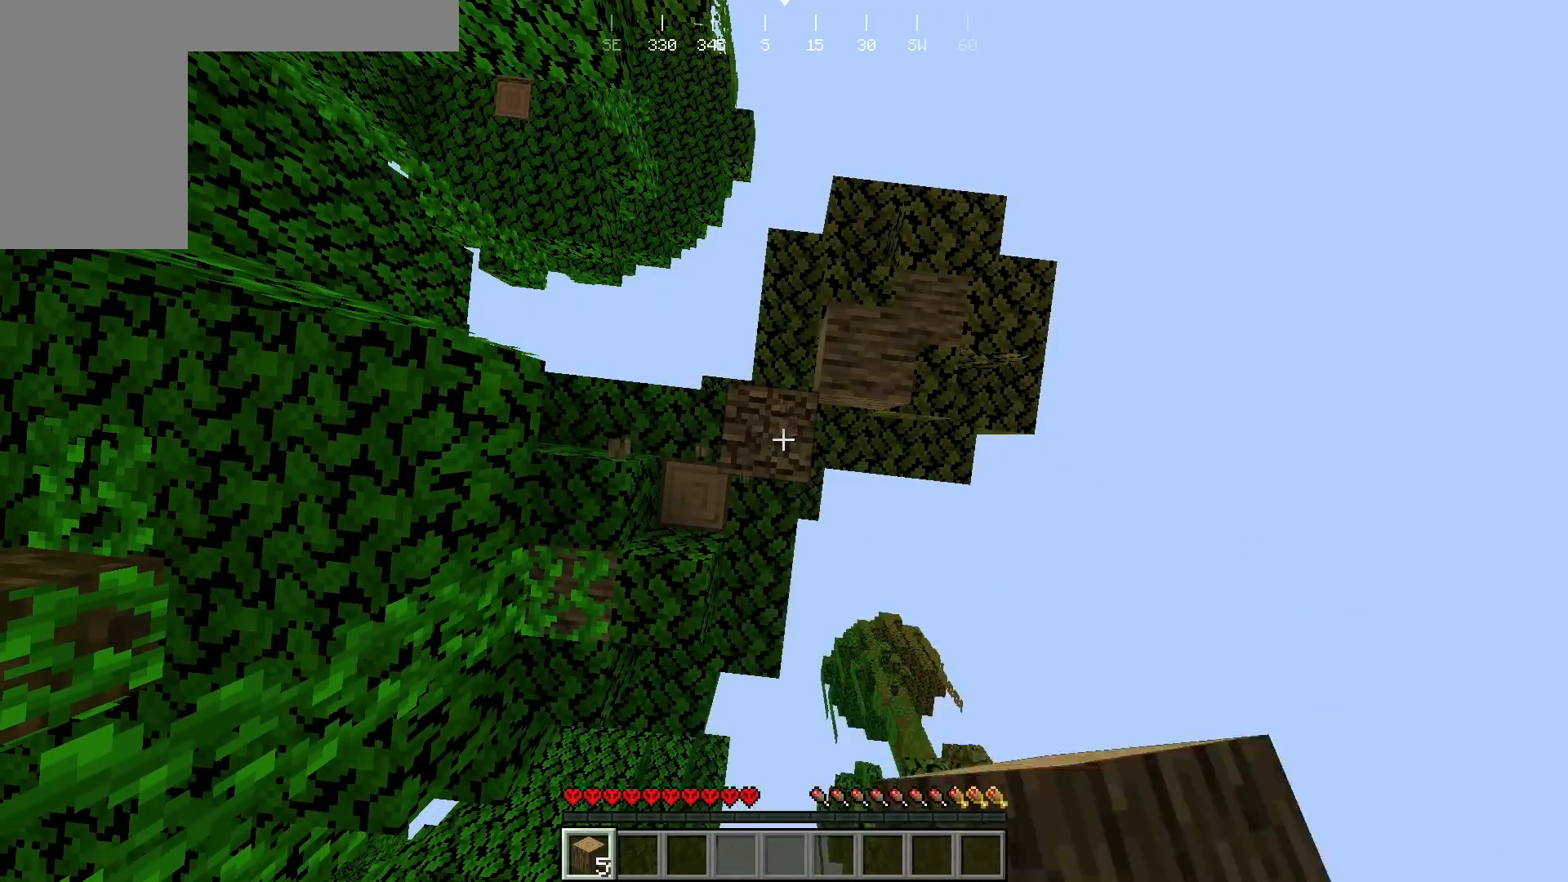
{"keys": [], "mouse": ["left"], "events": []}
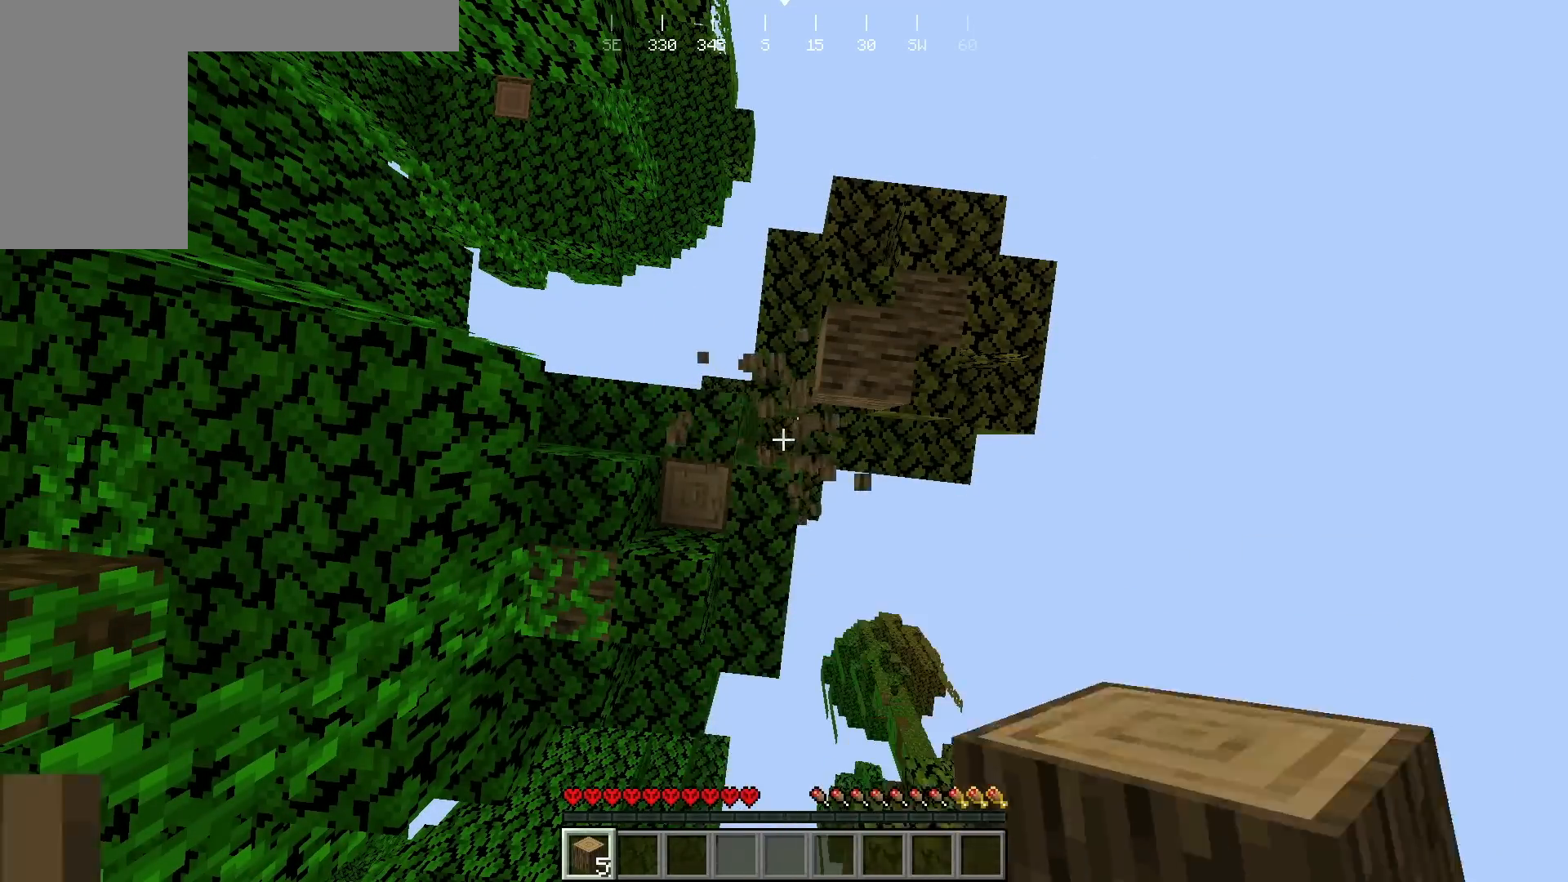
{"keys": ["d", "s"], "mouse": [], "events": [[50, "mouse_left", "up"], [217, "d", "down"], [317, "s", "down"]]}
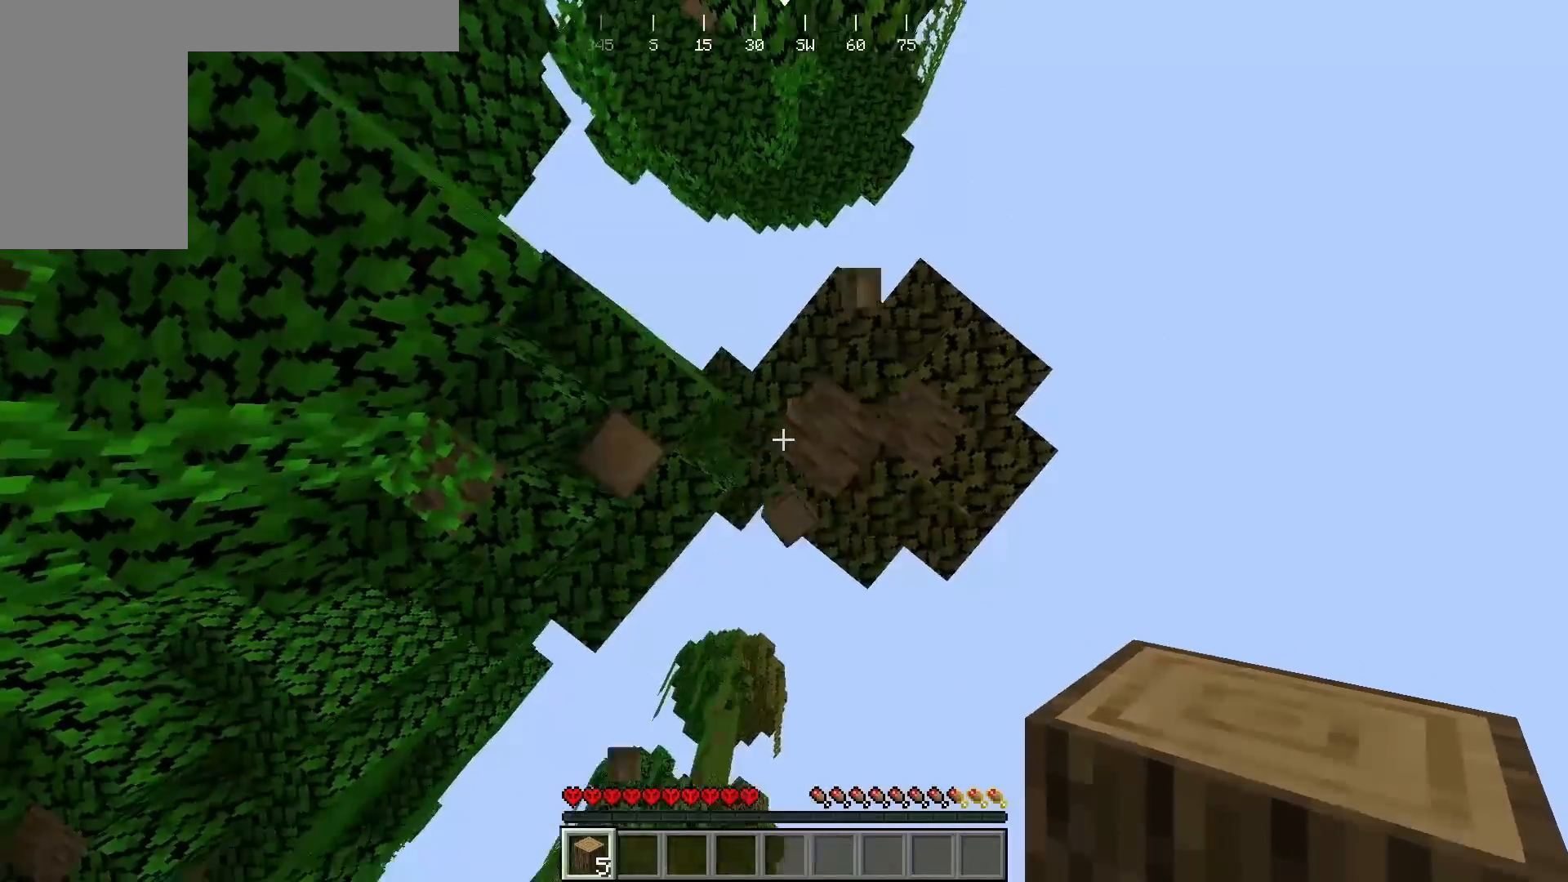
{"keys": [], "mouse": ["left"], "events": [[50, "s", "up"], [83, "d", "up"], [100, "mouse_left", "down"]]}
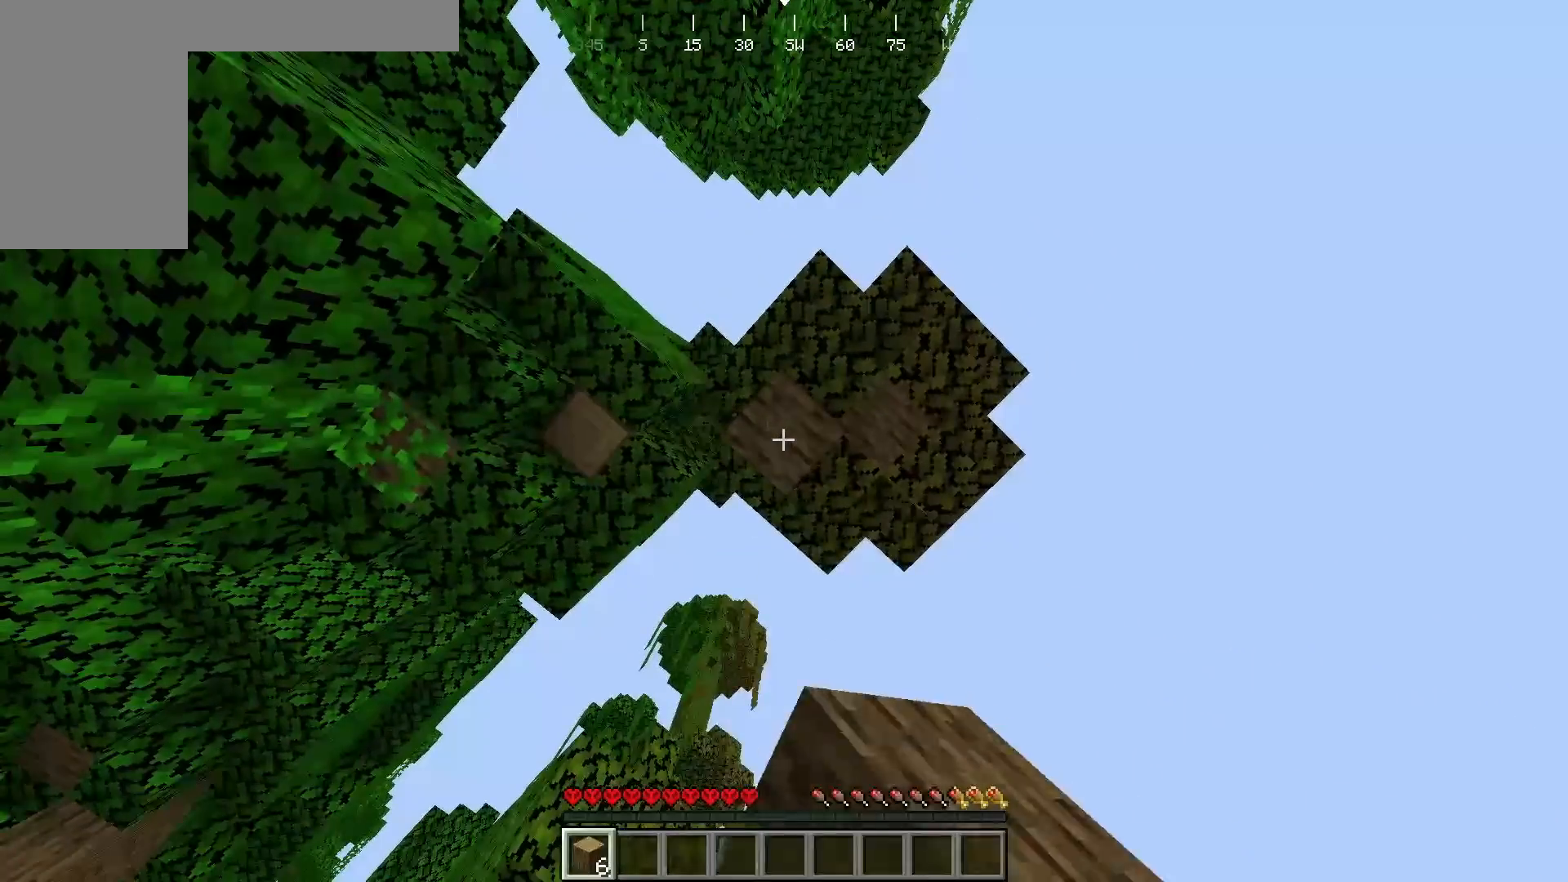
{"keys": [], "mouse": ["left"], "events": []}
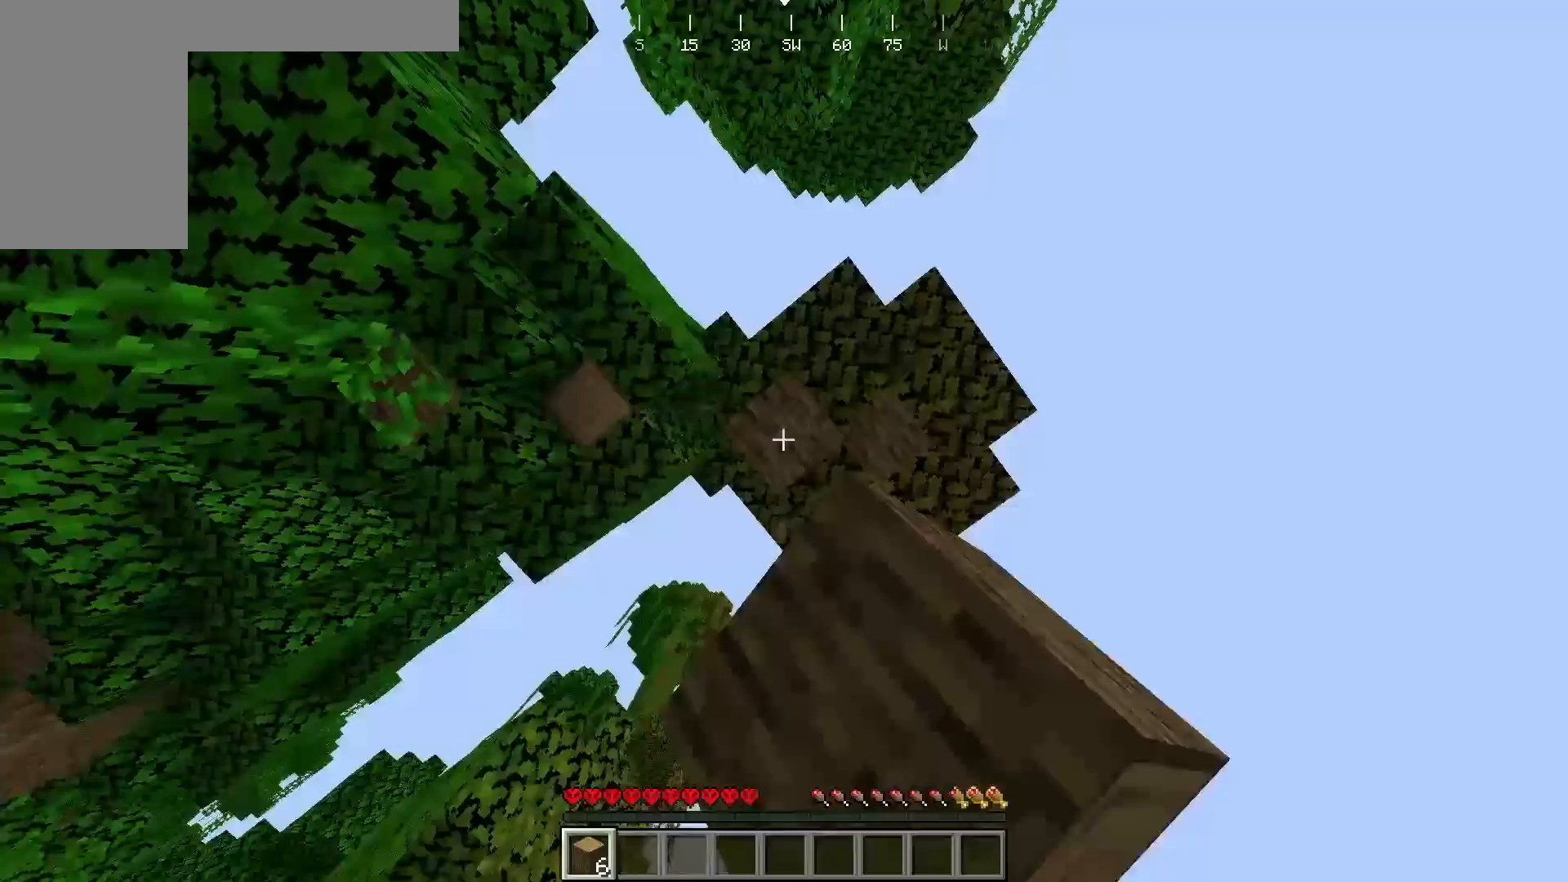
{"keys": [], "mouse": [], "events": [[450, "mouse_left", "up"]]}